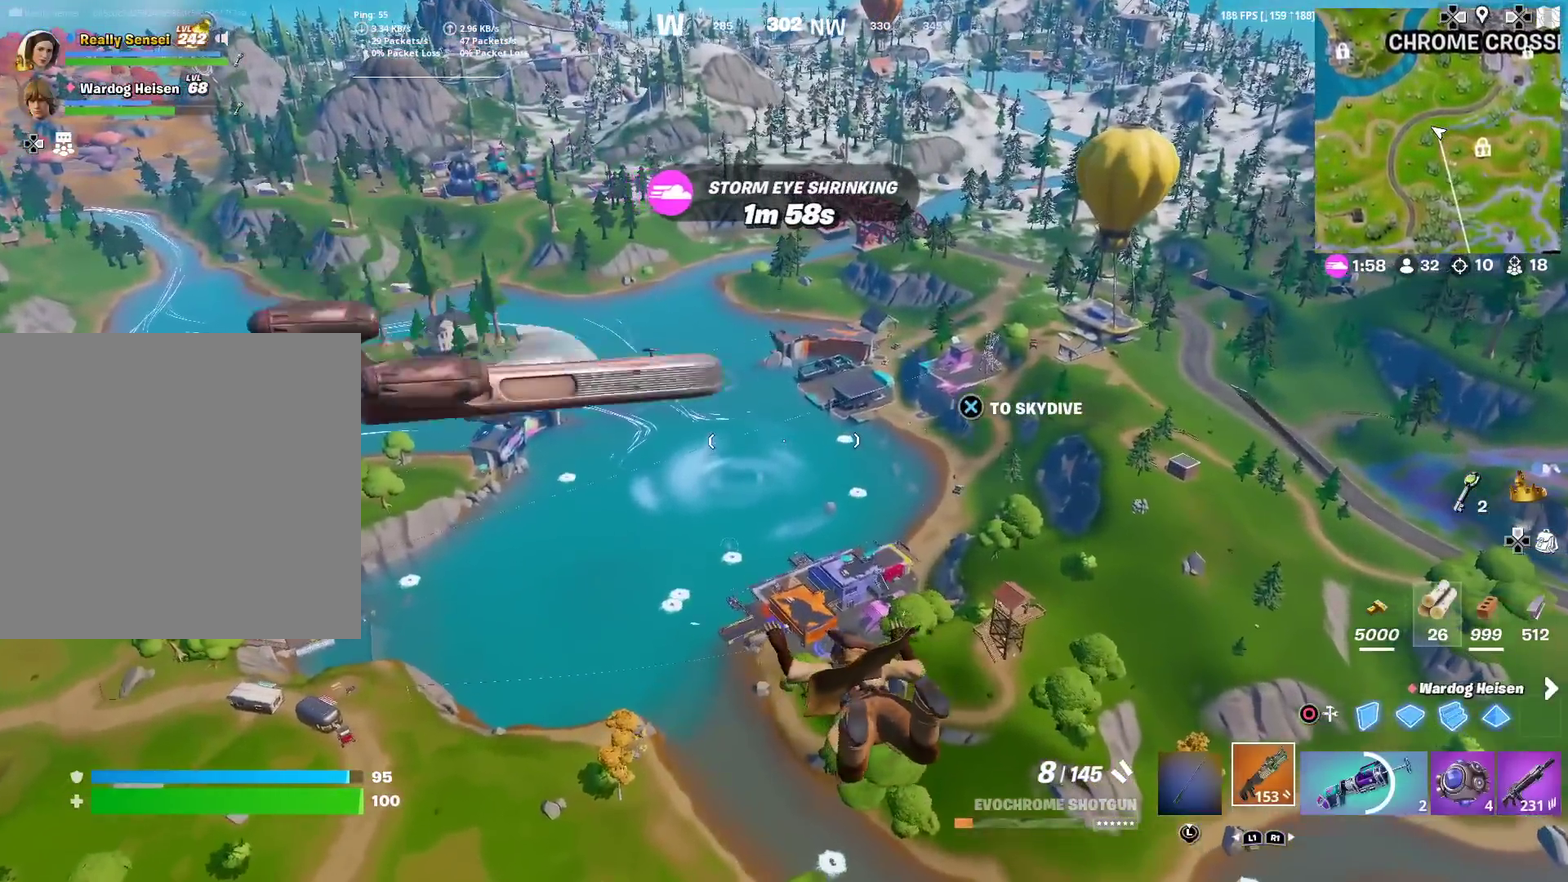
Gameplay with a controller (PlayStation layout); each line is a JSON object with the inputs held at the frame after it (dt_ms = milliseconds from this image to that frame). "events" lists button and stick changes between this image and that frame as [ms after this image, input, new state], when the widget could be followed in between. Not read: TOUCHPAD.
{"dt_ms": 701, "buttons": [], "left_stick": "up", "right_stick": "center", "events": []}
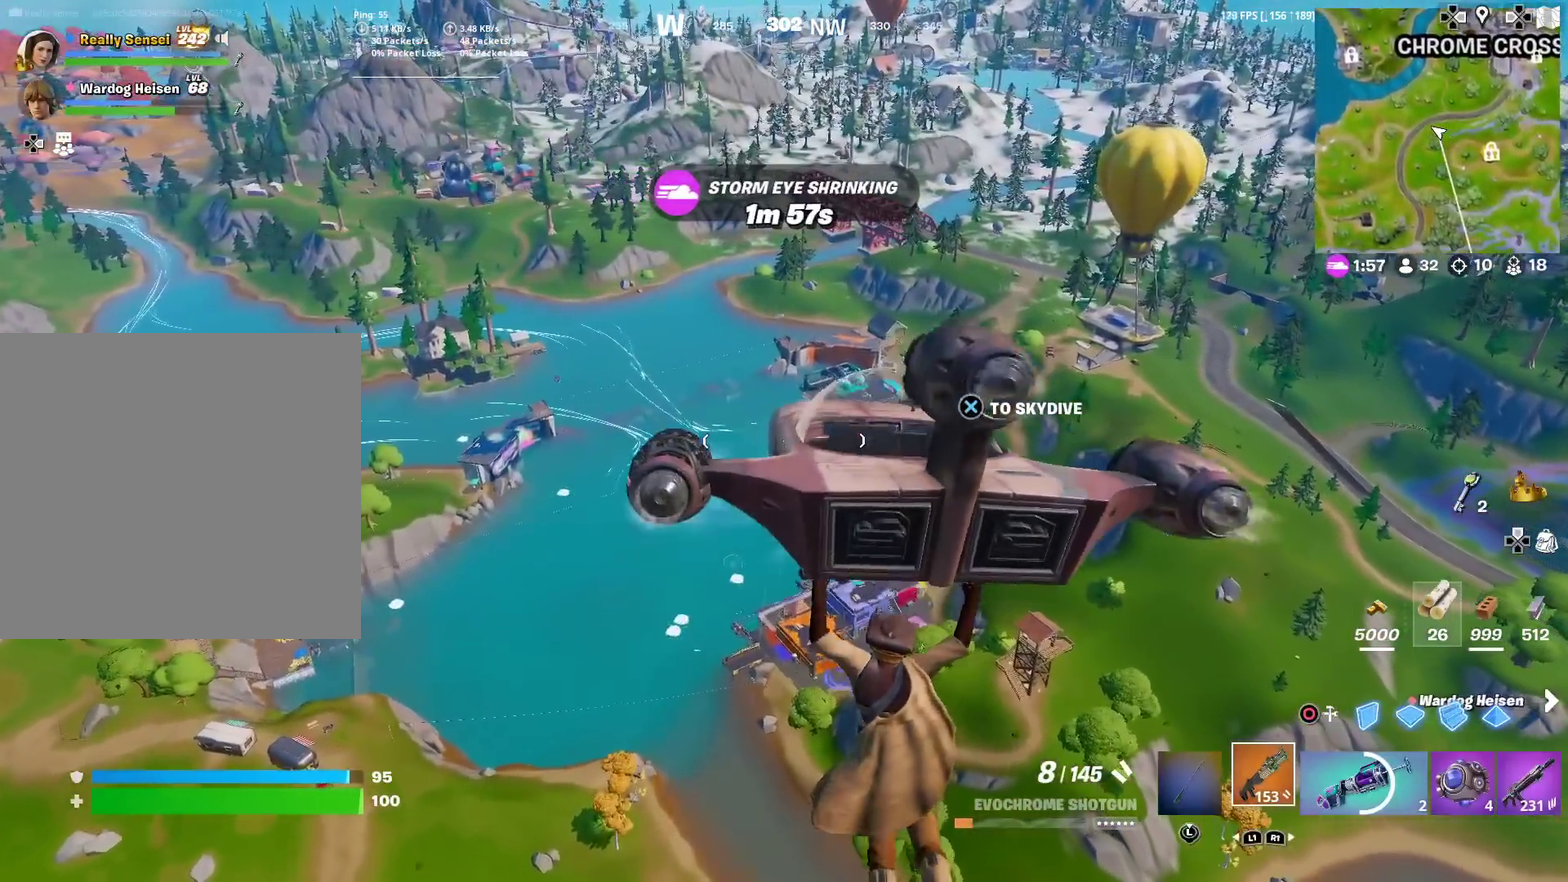
{"dt_ms": 300, "buttons": [], "left_stick": "up", "right_stick": "center", "events": []}
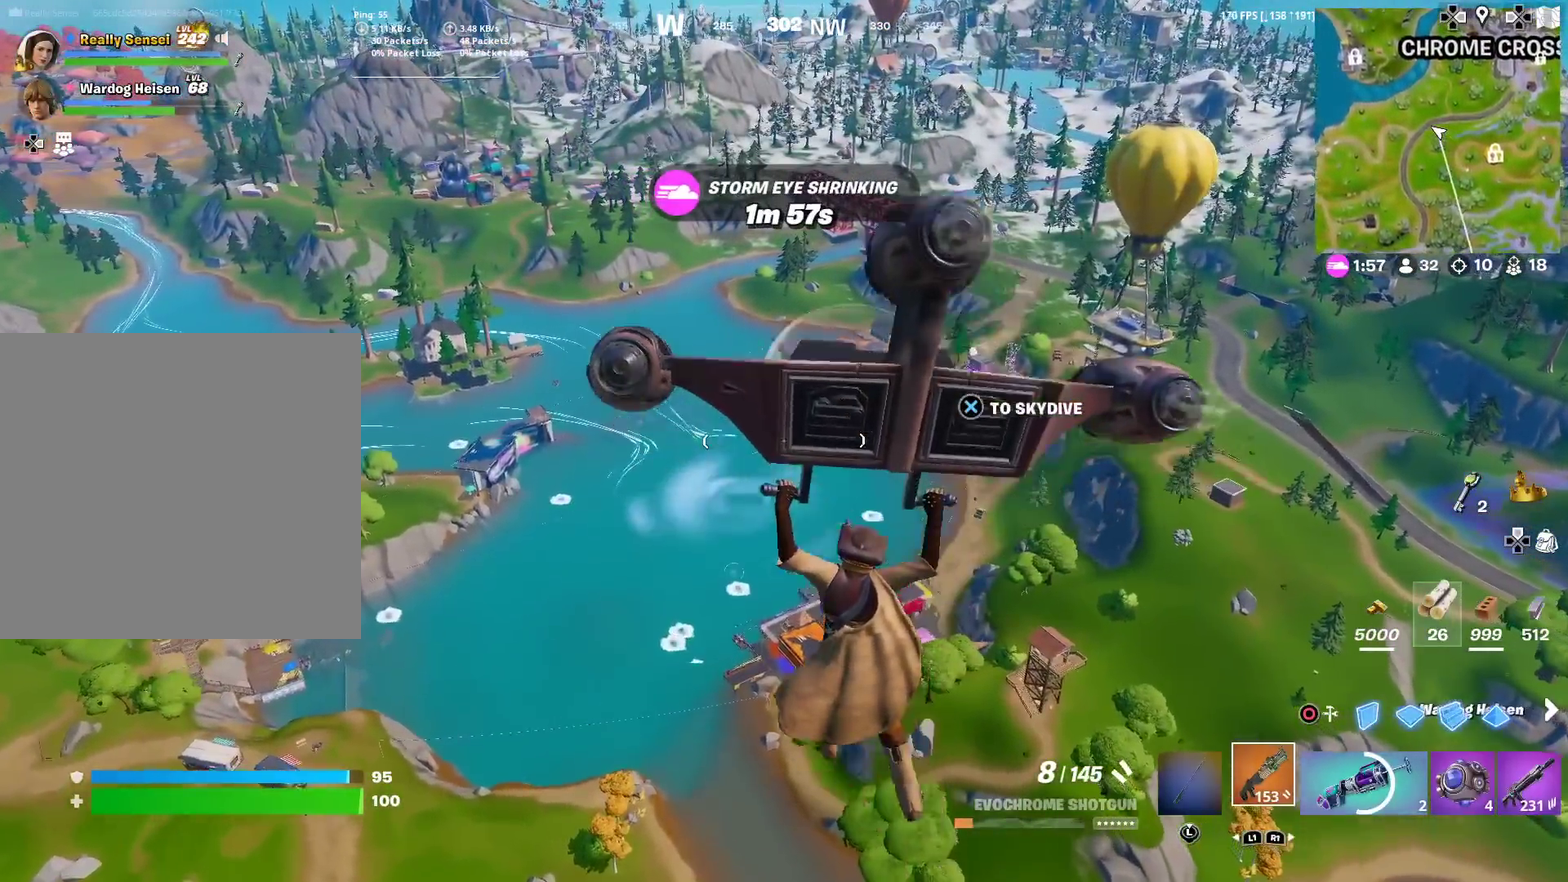
{"dt_ms": 901, "buttons": [], "left_stick": "up", "right_stick": "center", "events": [[651, "right_stick", "left"], [717, "right_stick", "center"]]}
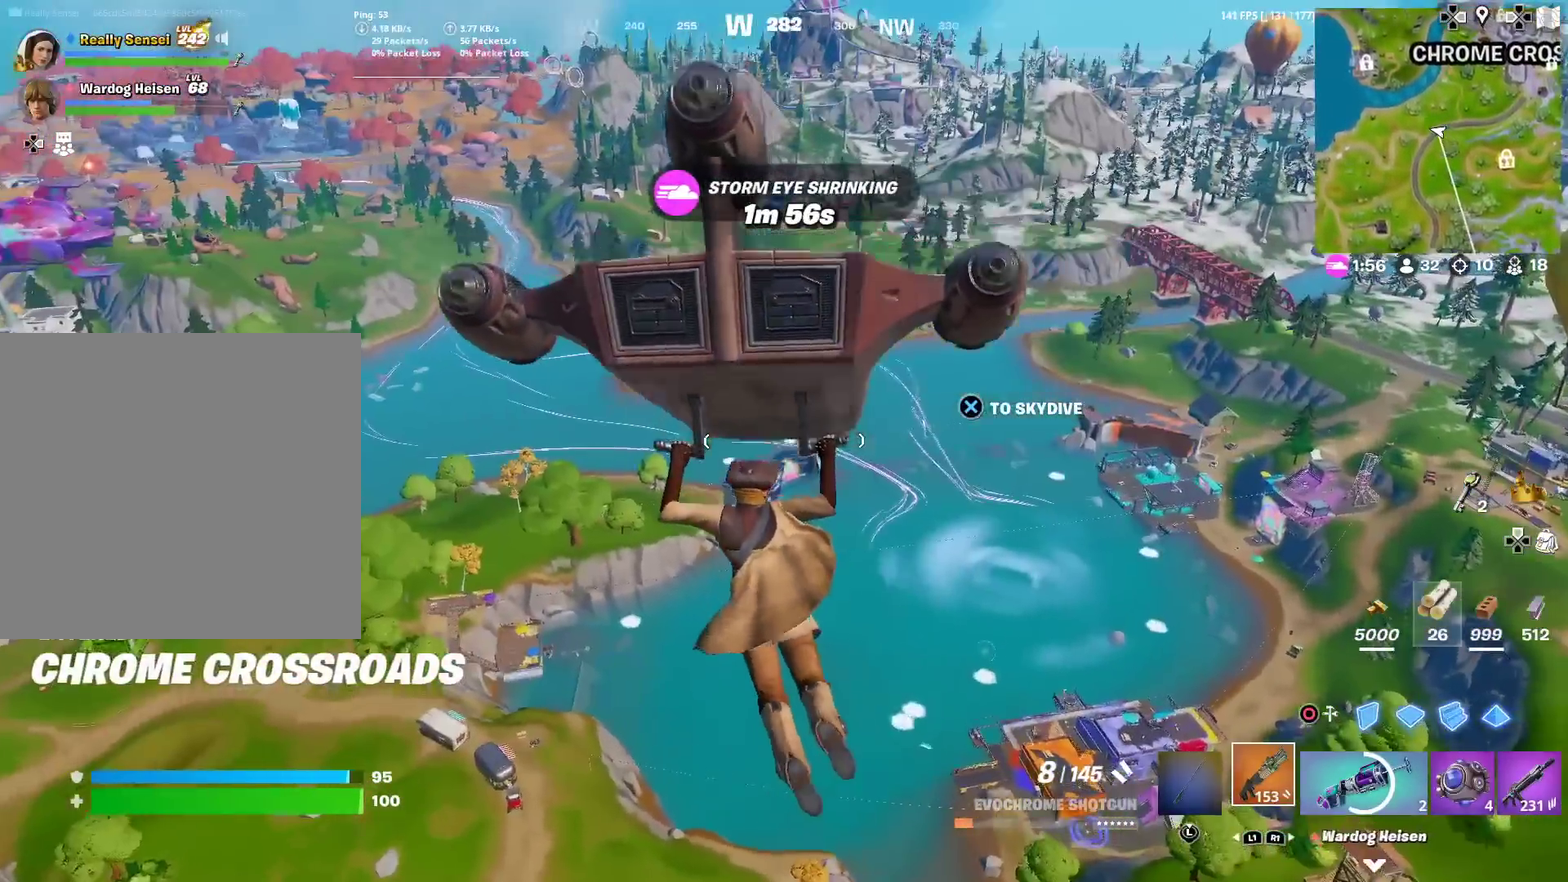
{"dt_ms": 300, "buttons": [], "left_stick": "up-right", "right_stick": "center", "events": [[217, "left_stick", "up-right"]]}
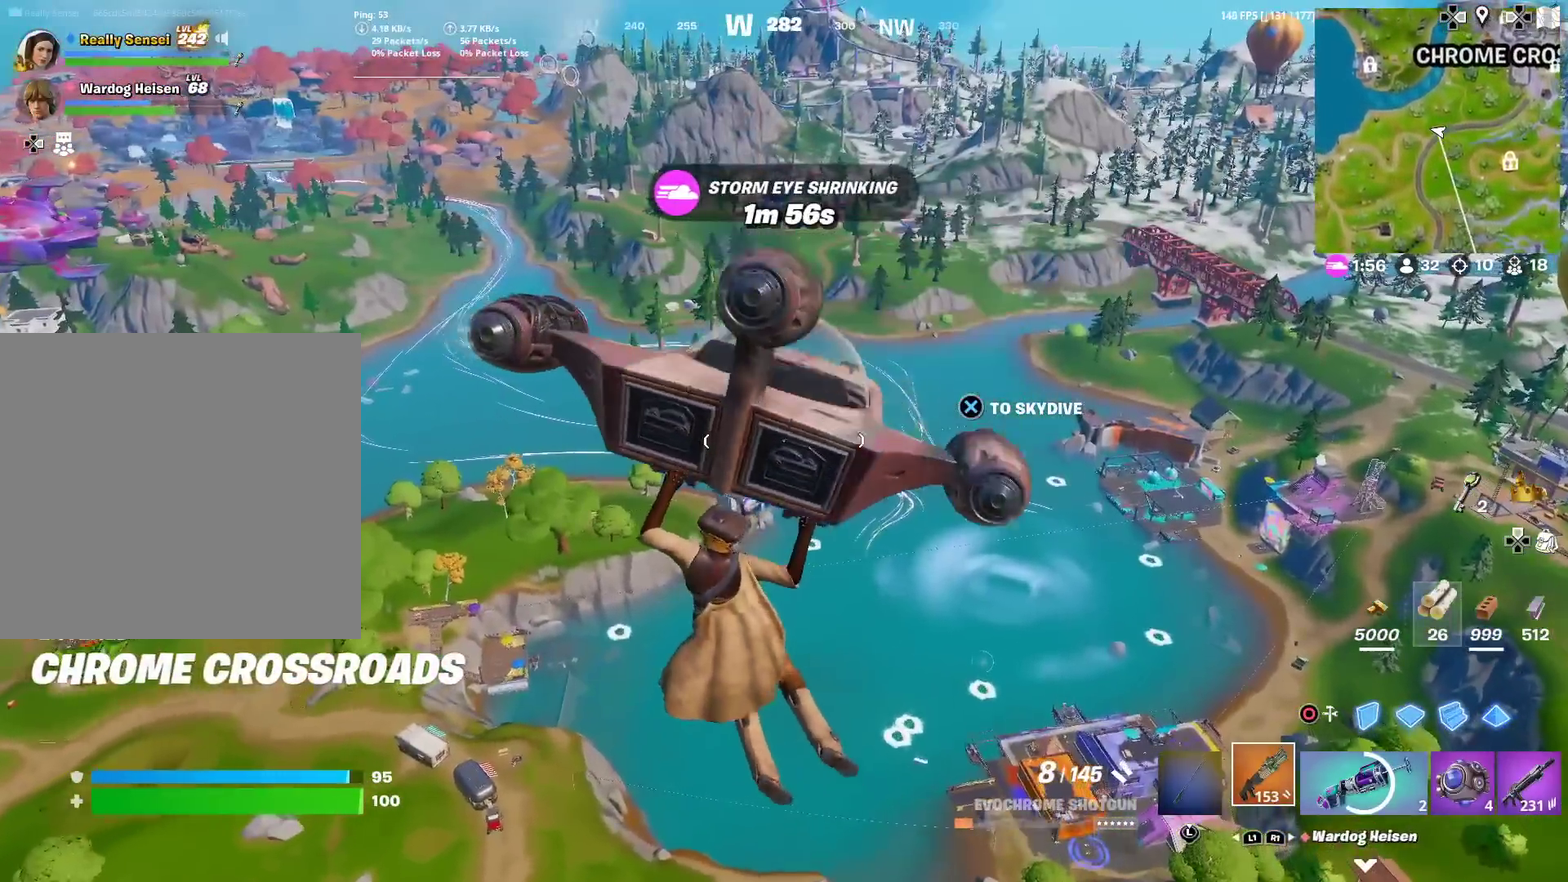
{"dt_ms": 684, "buttons": [], "left_stick": "up-right", "right_stick": "center", "events": []}
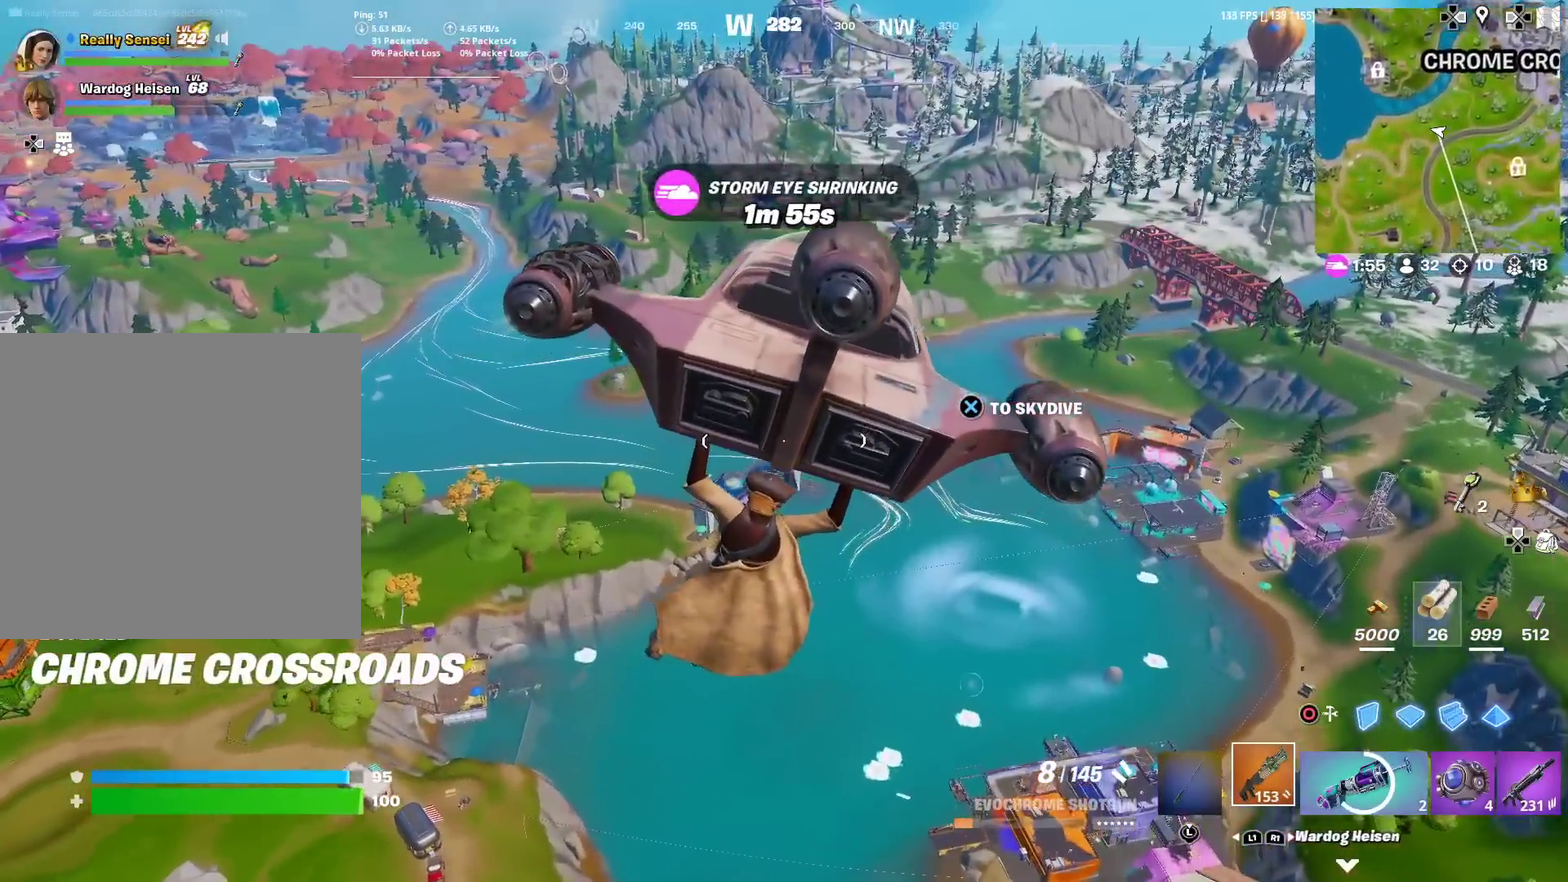
{"dt_ms": 301, "buttons": [], "left_stick": "up-right", "right_stick": "center", "events": [[184, "right_stick", "right"], [234, "right_stick", "center"]]}
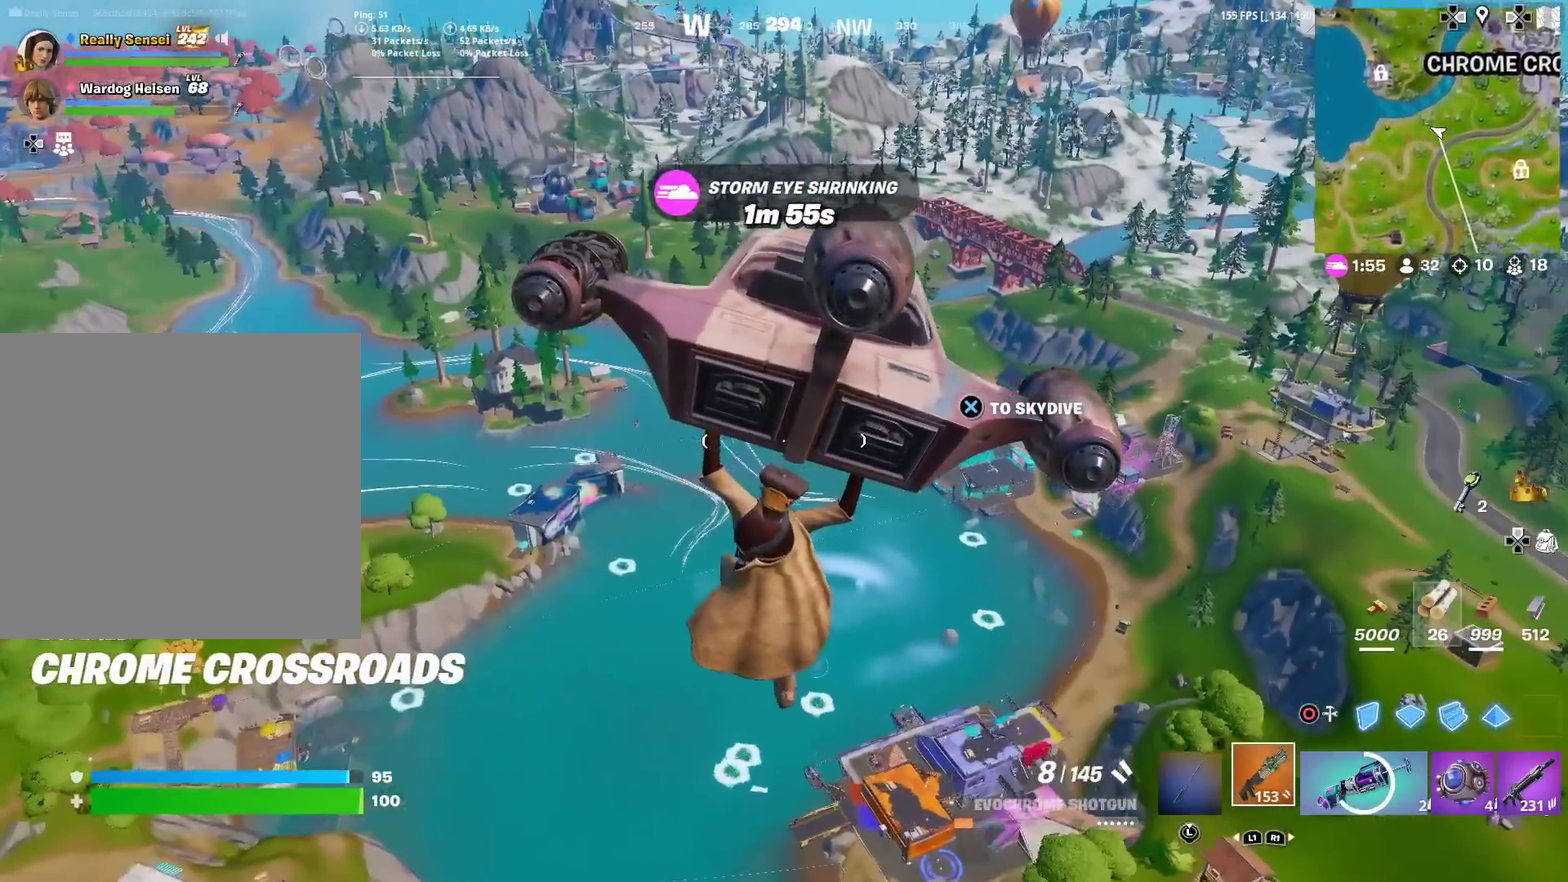
{"dt_ms": 600, "buttons": [], "left_stick": "up-right", "right_stick": "center", "events": []}
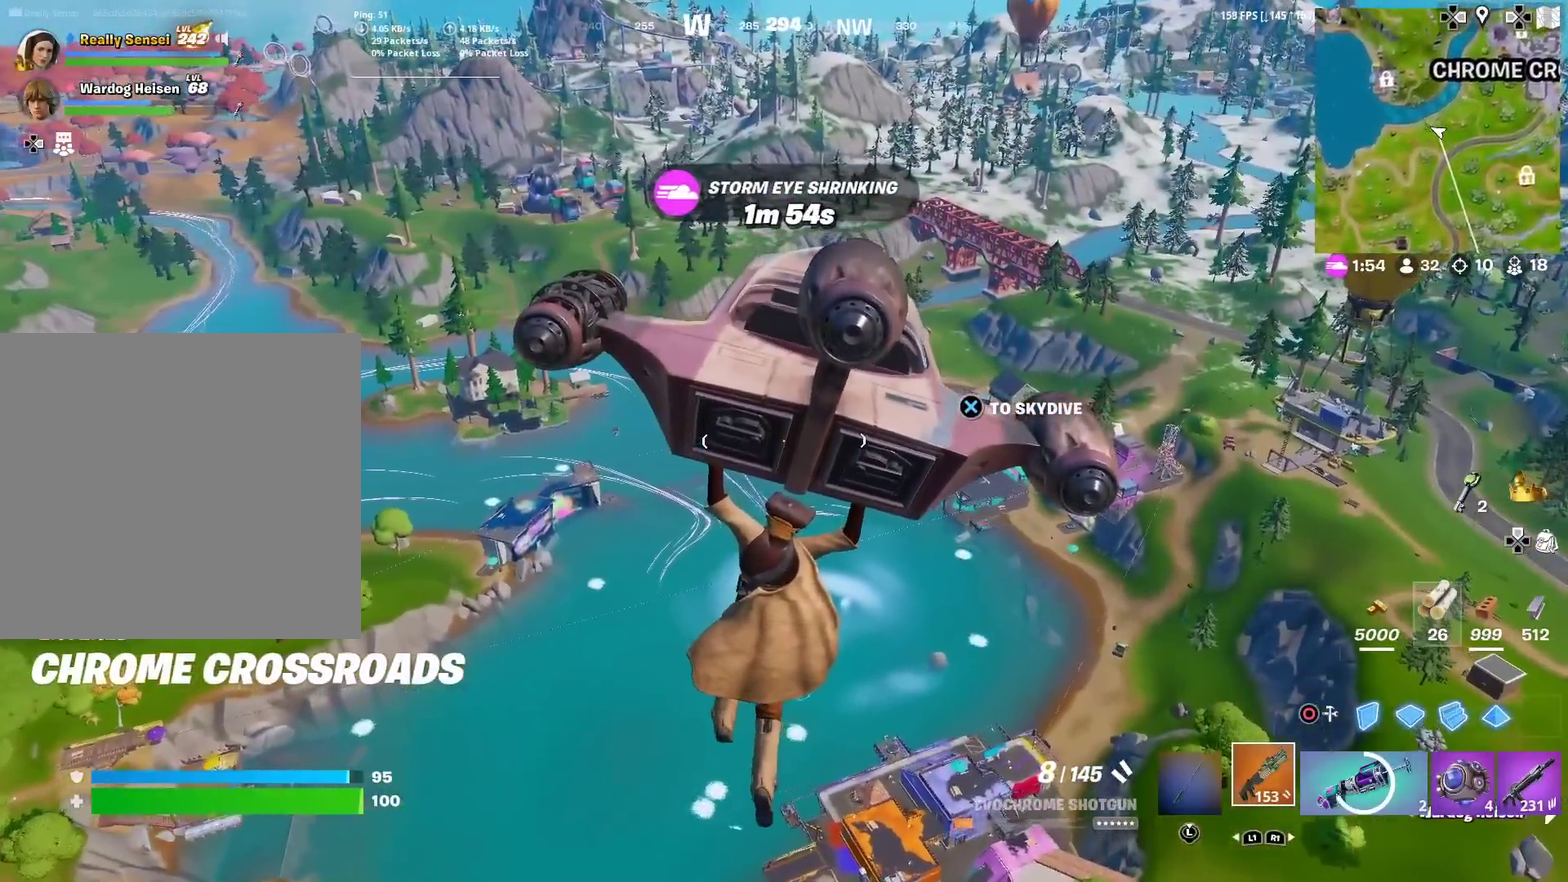
{"dt_ms": 401, "buttons": [], "left_stick": "up-right", "right_stick": "center", "events": [[84, "right_stick", "up-right"], [184, "right_stick", "center"]]}
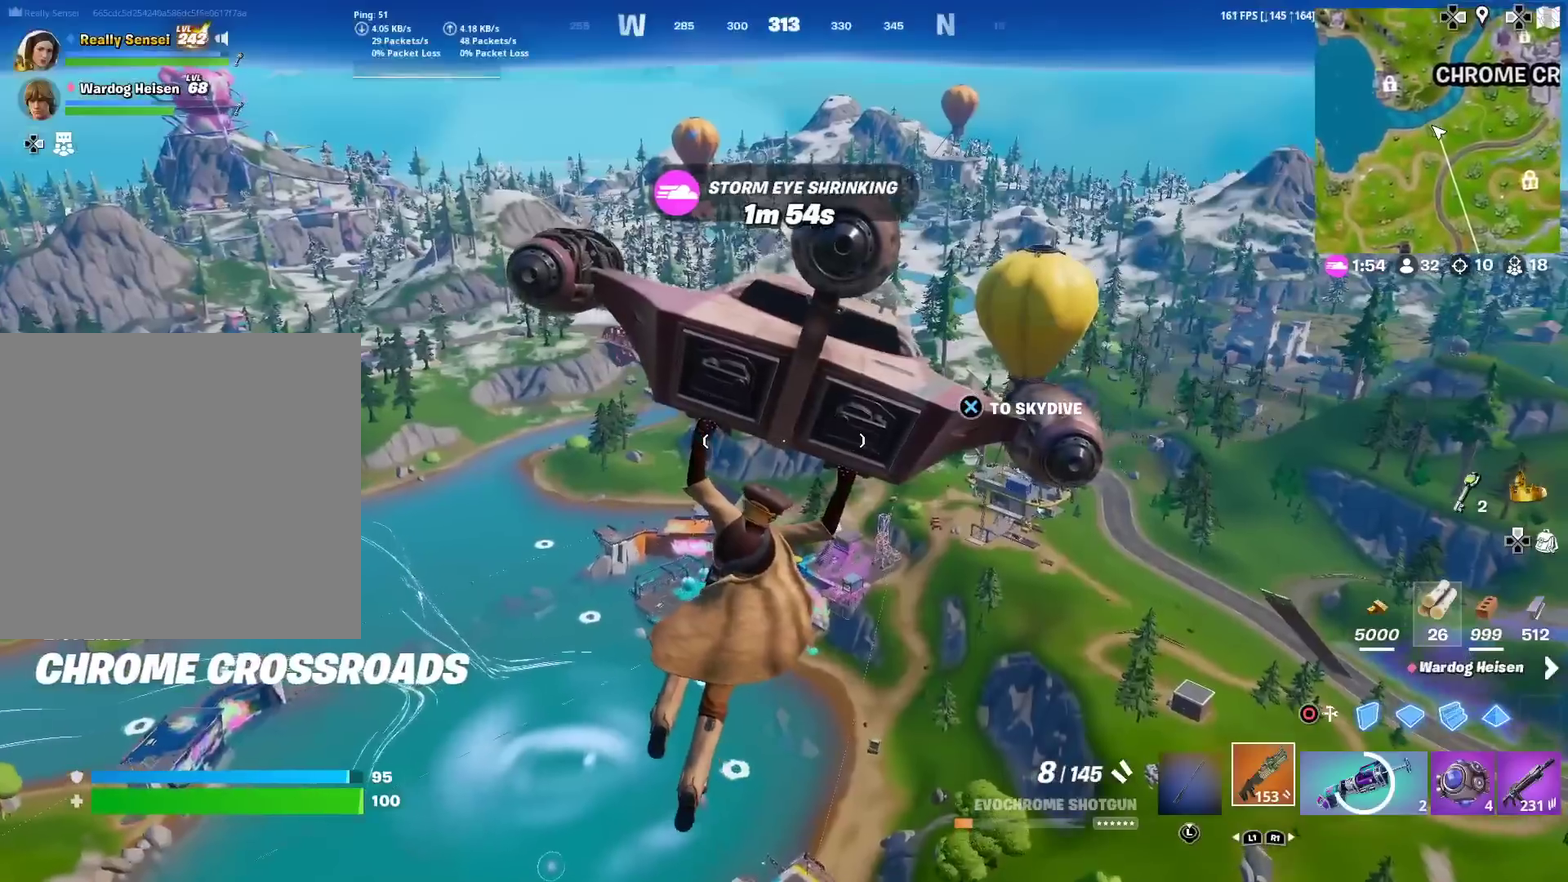
{"dt_ms": 500, "buttons": [], "left_stick": "up-right", "right_stick": "center", "events": []}
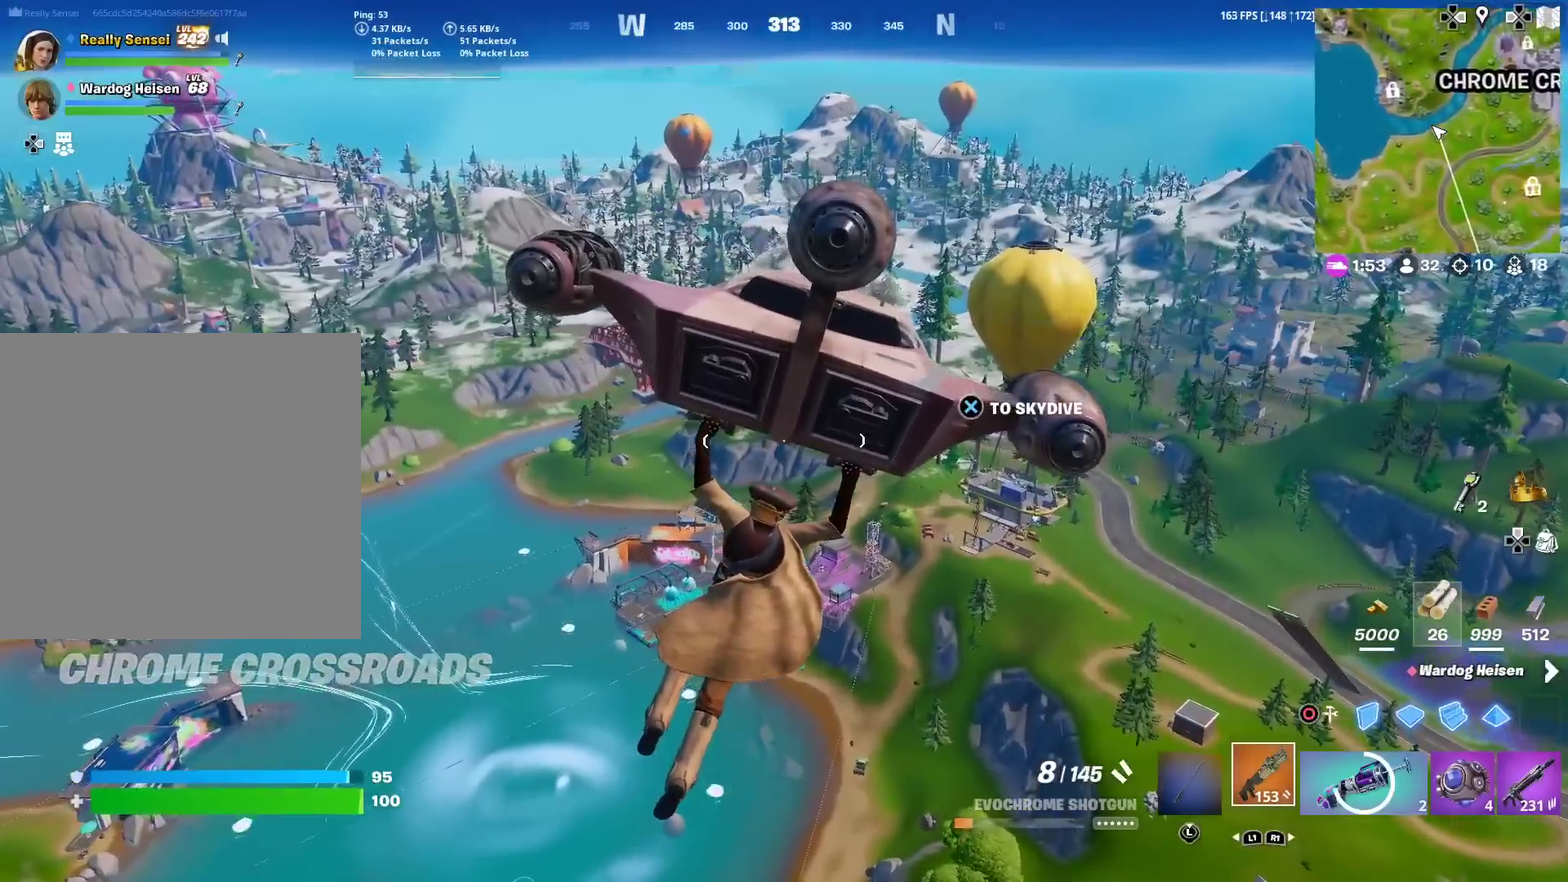
{"dt_ms": 501, "buttons": [], "left_stick": "up-right", "right_stick": "center", "events": []}
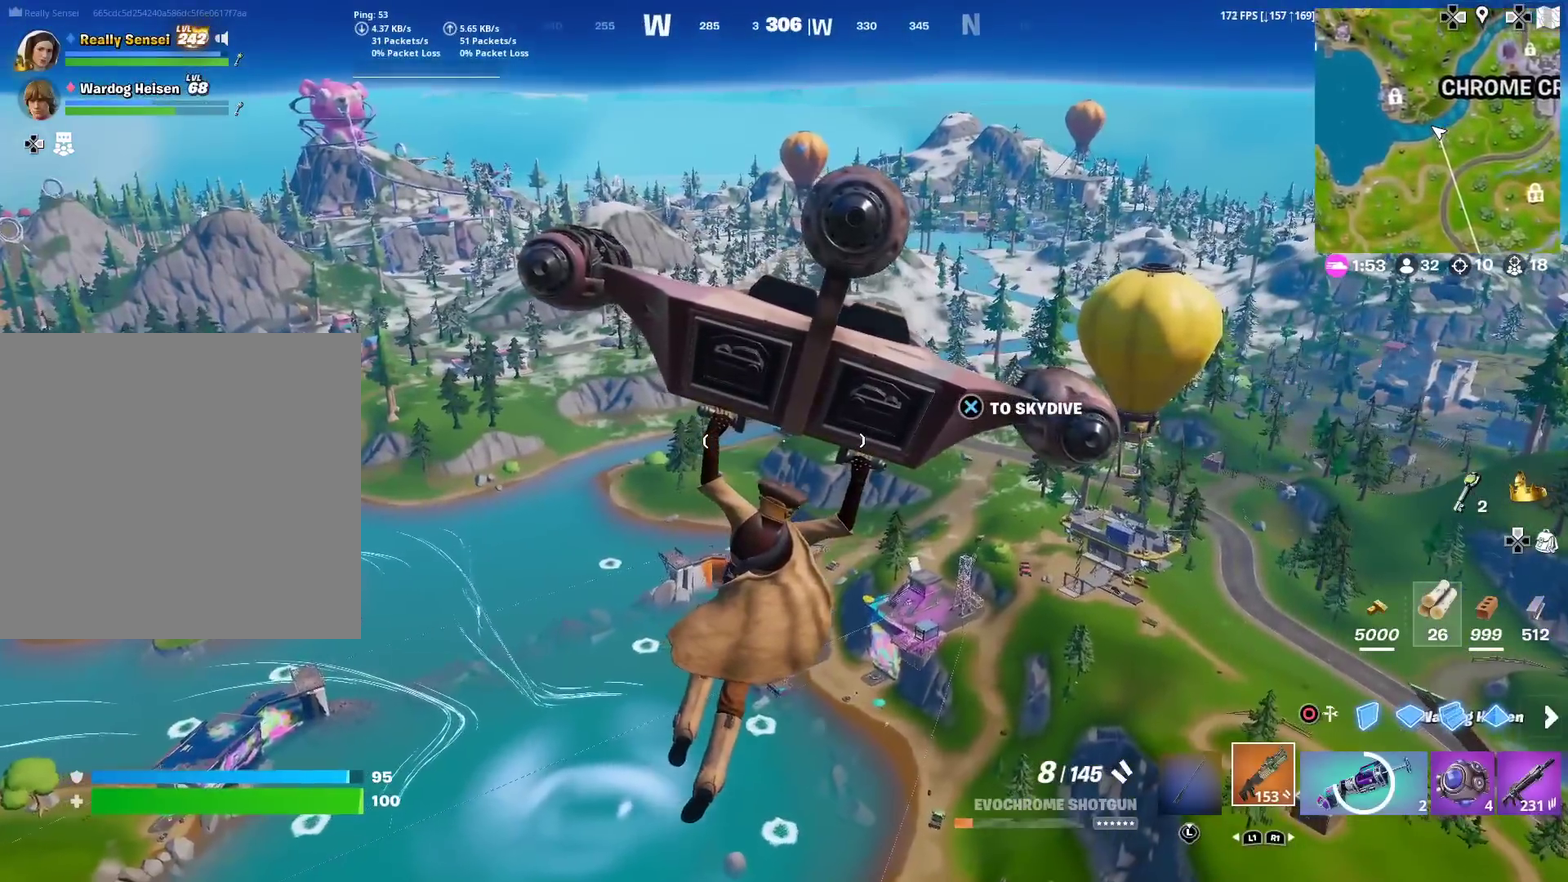
{"dt_ms": 500, "buttons": [], "left_stick": "up-right", "right_stick": "center", "events": []}
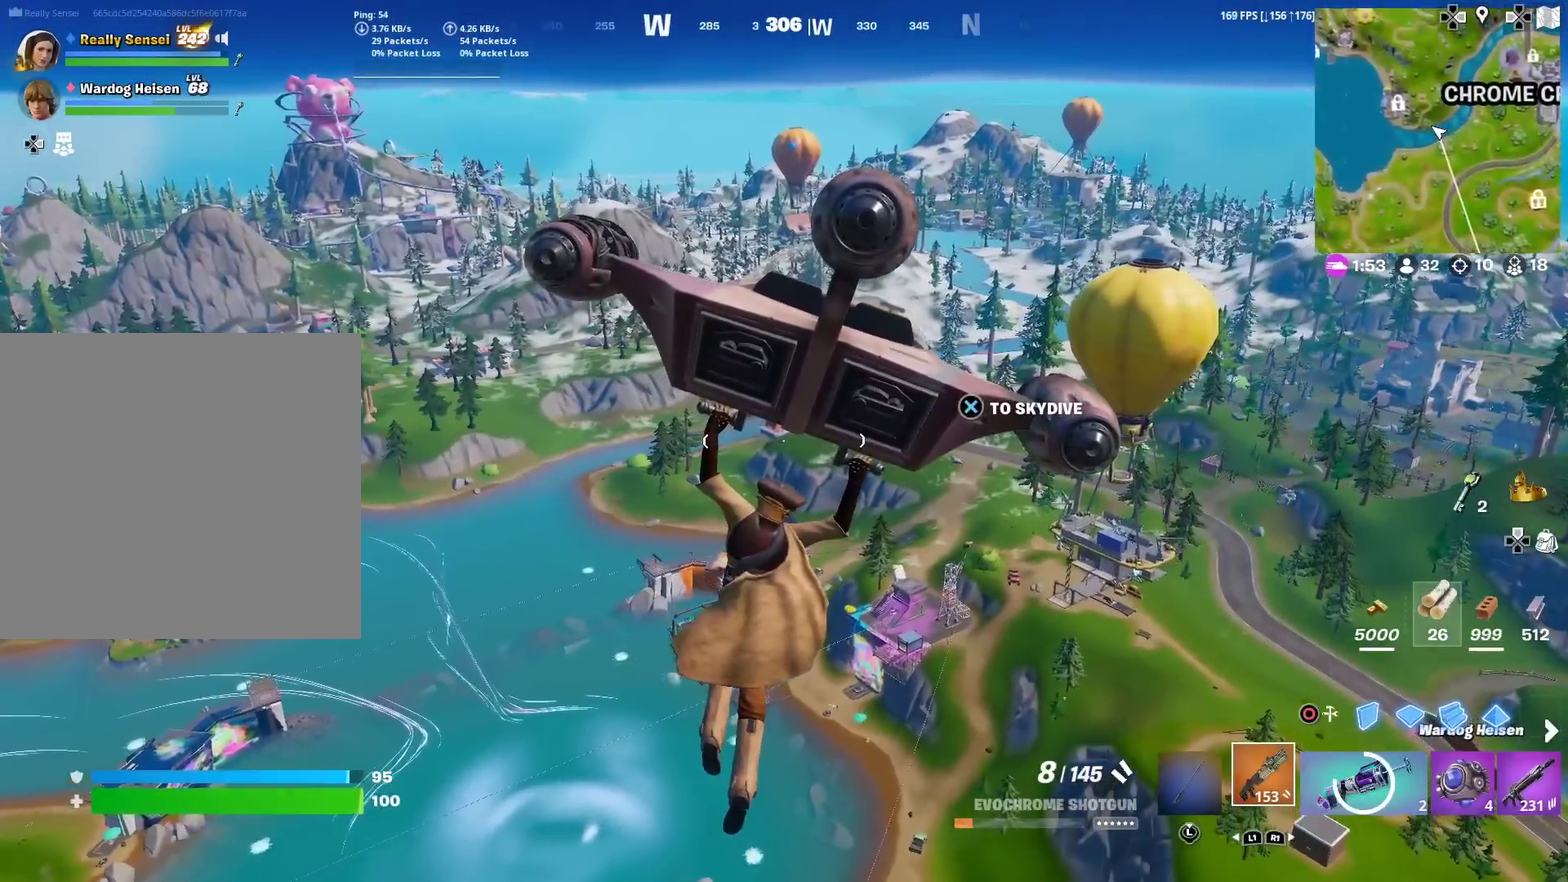
{"dt_ms": 501, "buttons": [], "left_stick": "up-right", "right_stick": "center", "events": []}
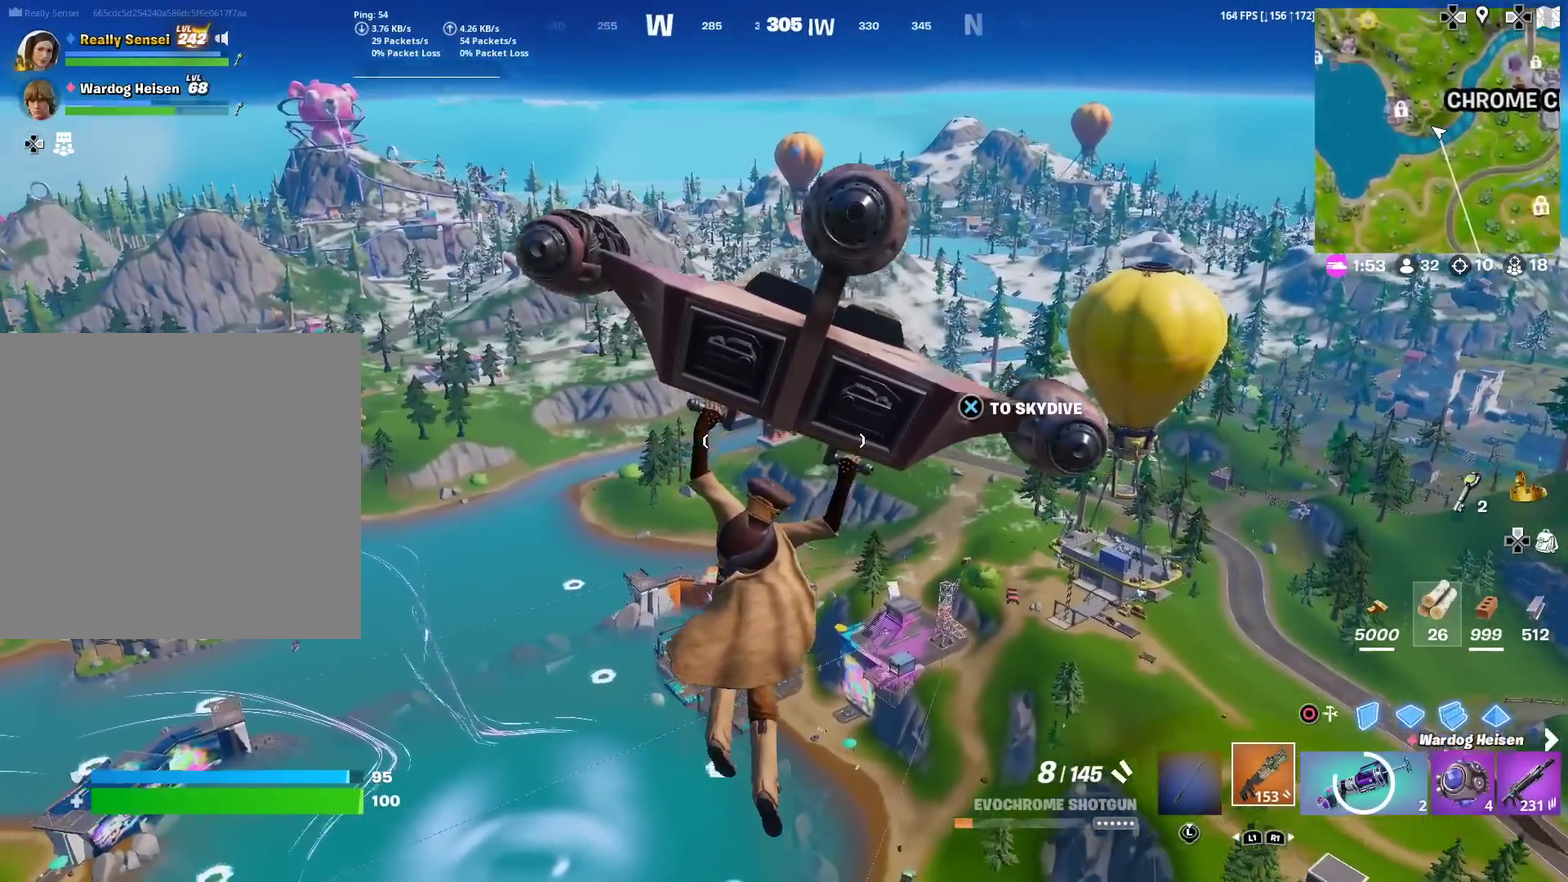
{"dt_ms": 400, "buttons": [], "left_stick": "up-right", "right_stick": "center", "events": []}
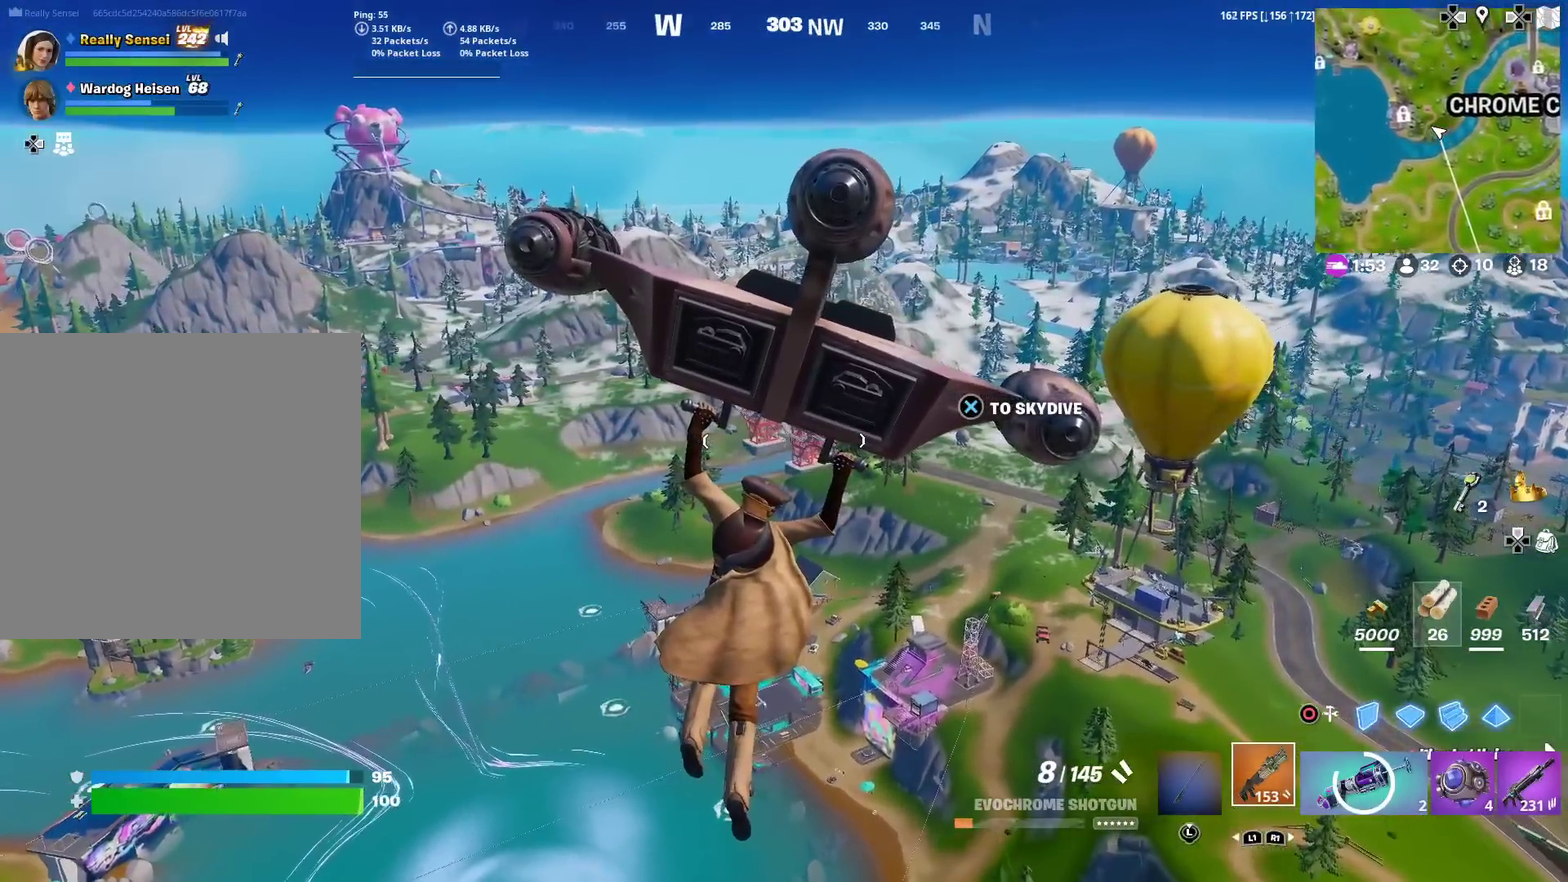
{"dt_ms": 601, "buttons": [], "left_stick": "up-right", "right_stick": "center", "events": []}
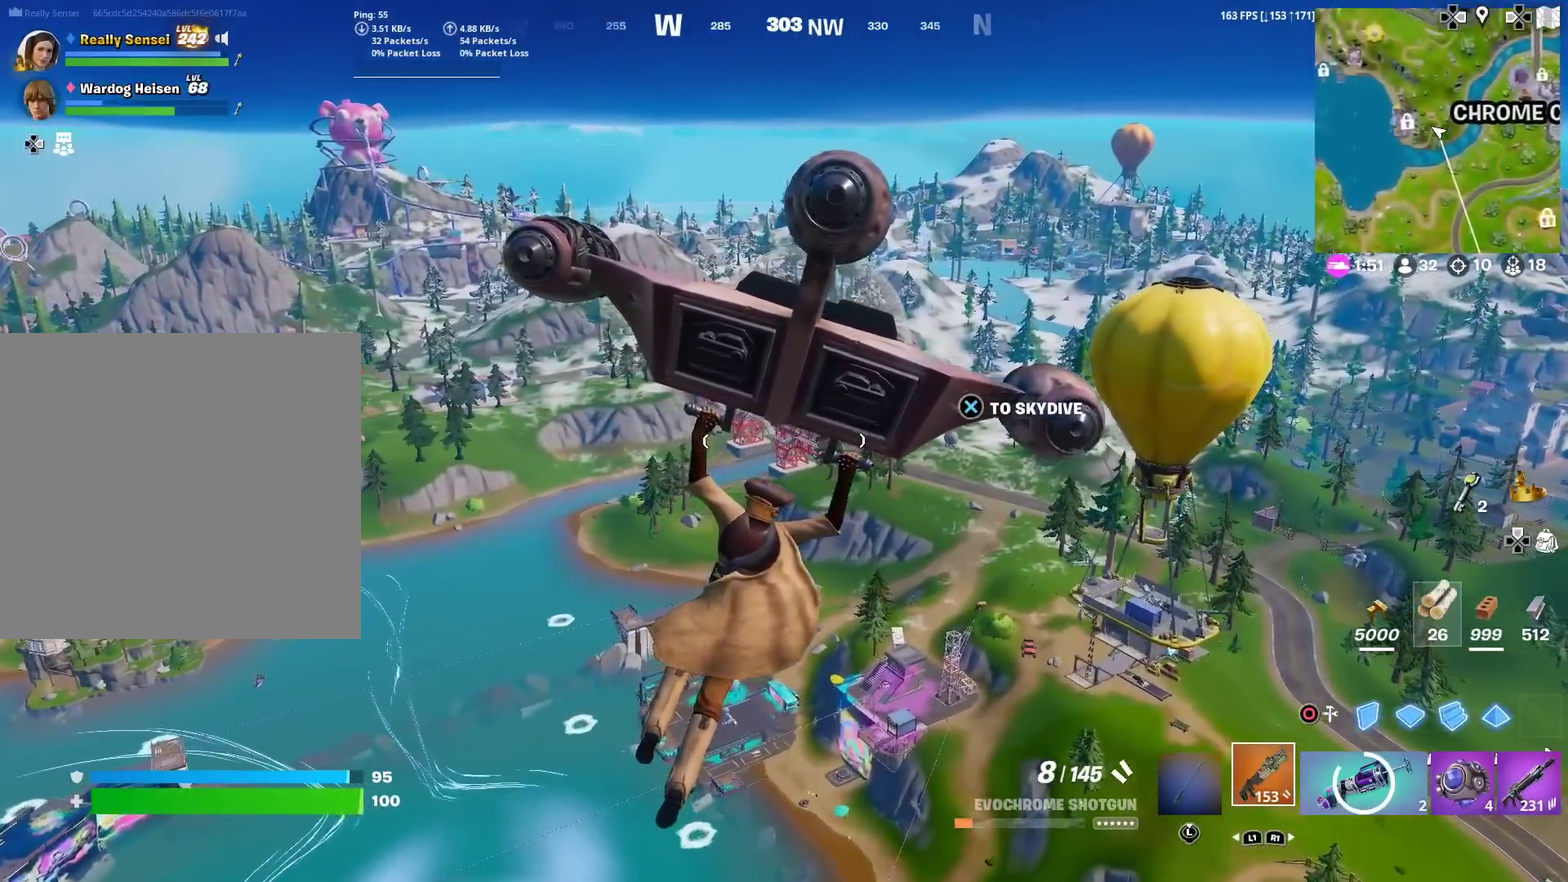
{"dt_ms": 400, "buttons": [], "left_stick": "up-right", "right_stick": "left", "events": [[16, "CROSS", "down"], [116, "CROSS", "up"], [383, "right_stick", "left"]]}
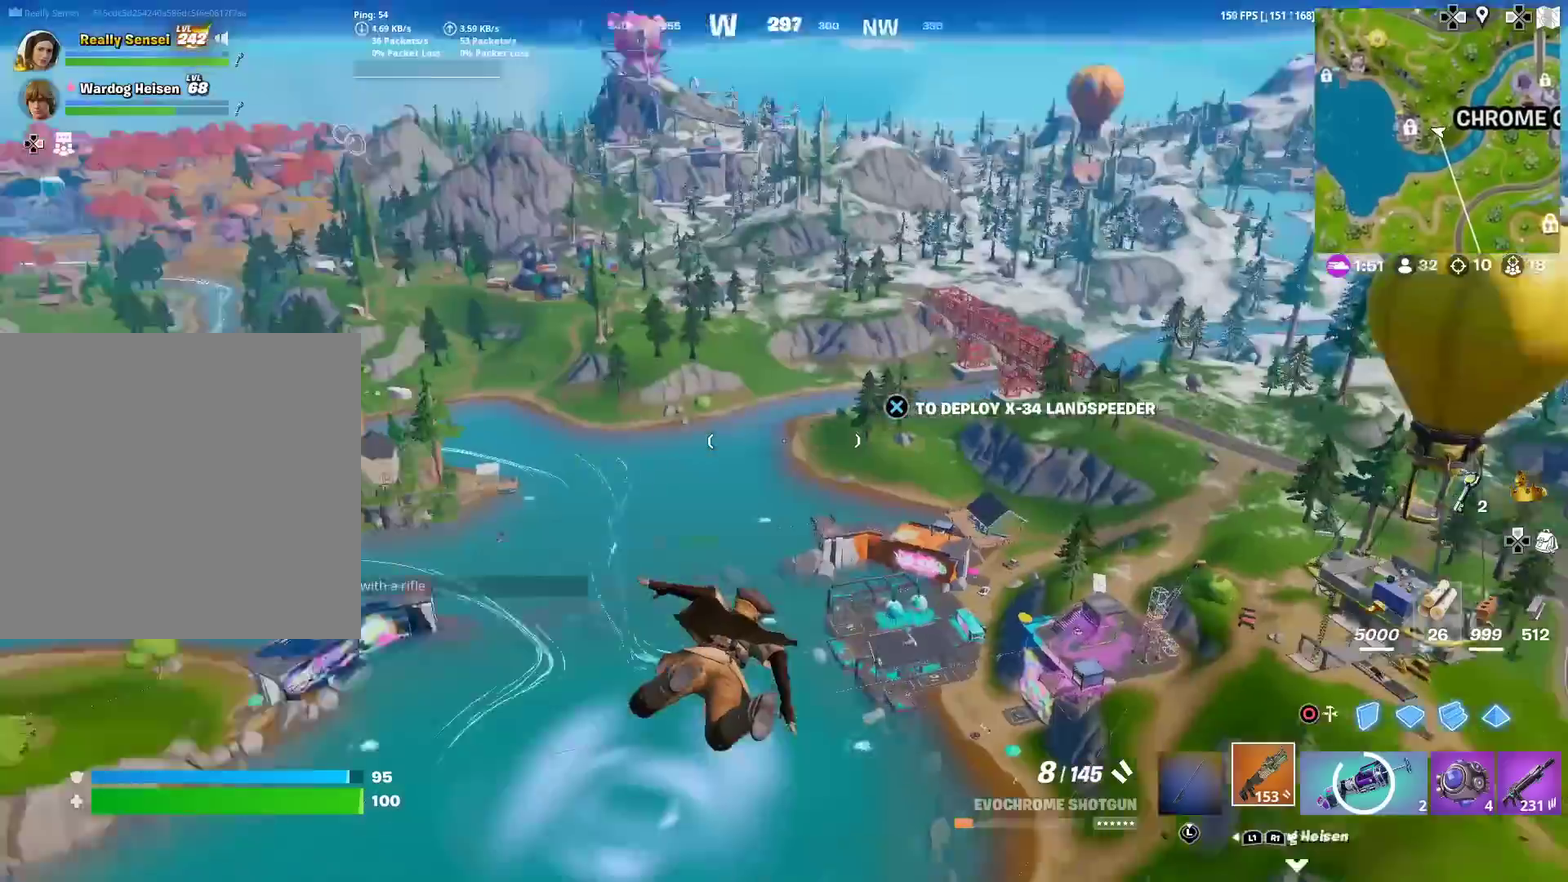
{"dt_ms": 601, "buttons": [], "left_stick": "up-right", "right_stick": "center", "events": [[67, "CROSS", "down"], [100, "right_stick", "center"], [183, "CROSS", "up"]]}
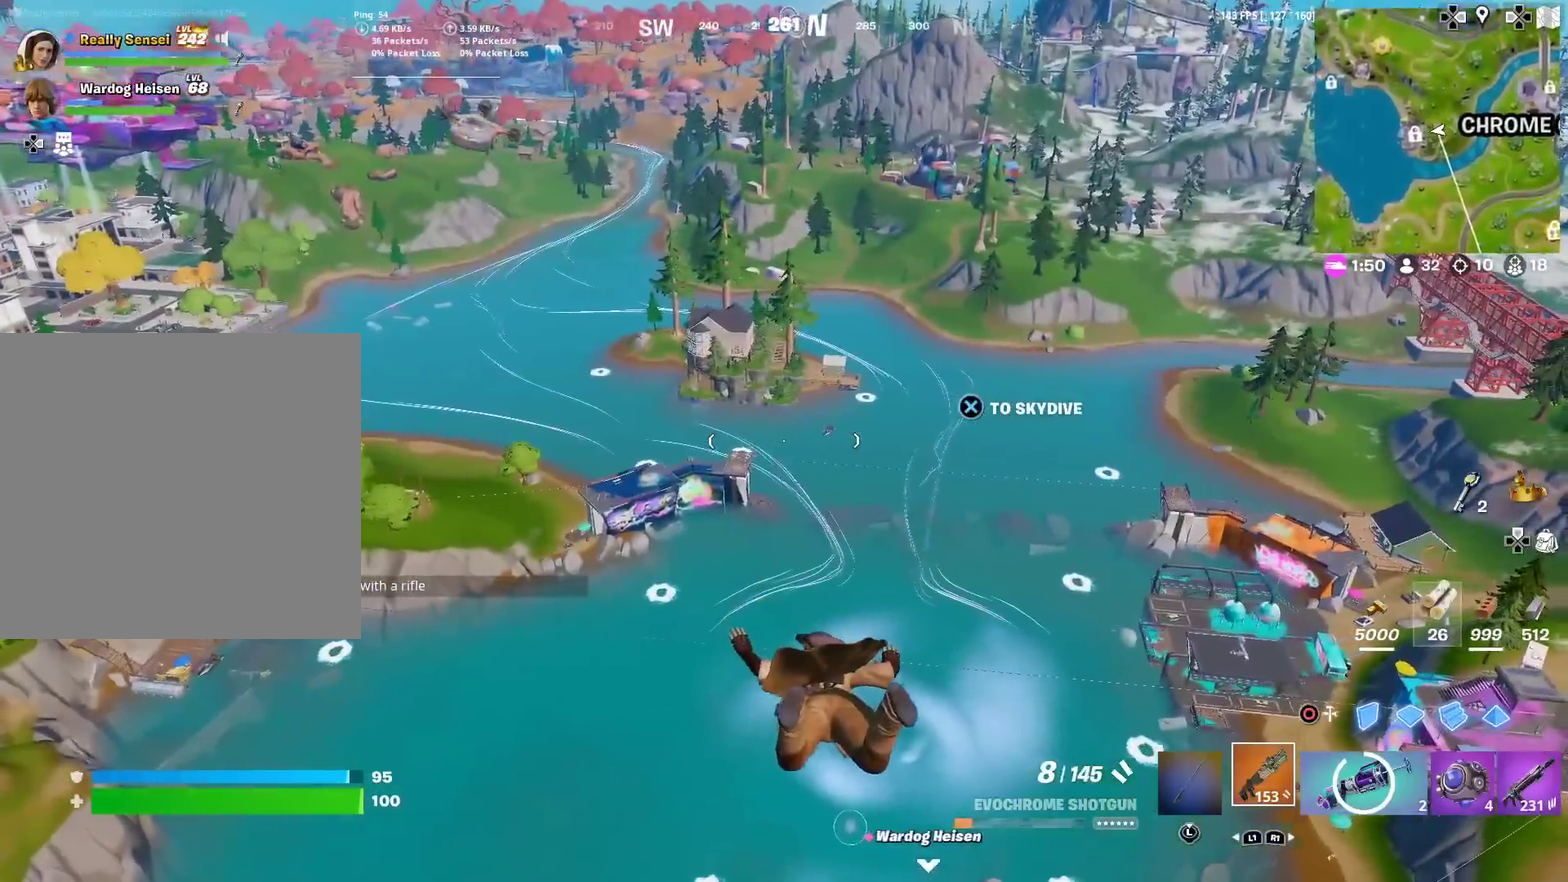
{"dt_ms": 300, "buttons": [], "left_stick": "up-right", "right_stick": "center", "events": [[133, "right_stick", "left"], [233, "right_stick", "center"]]}
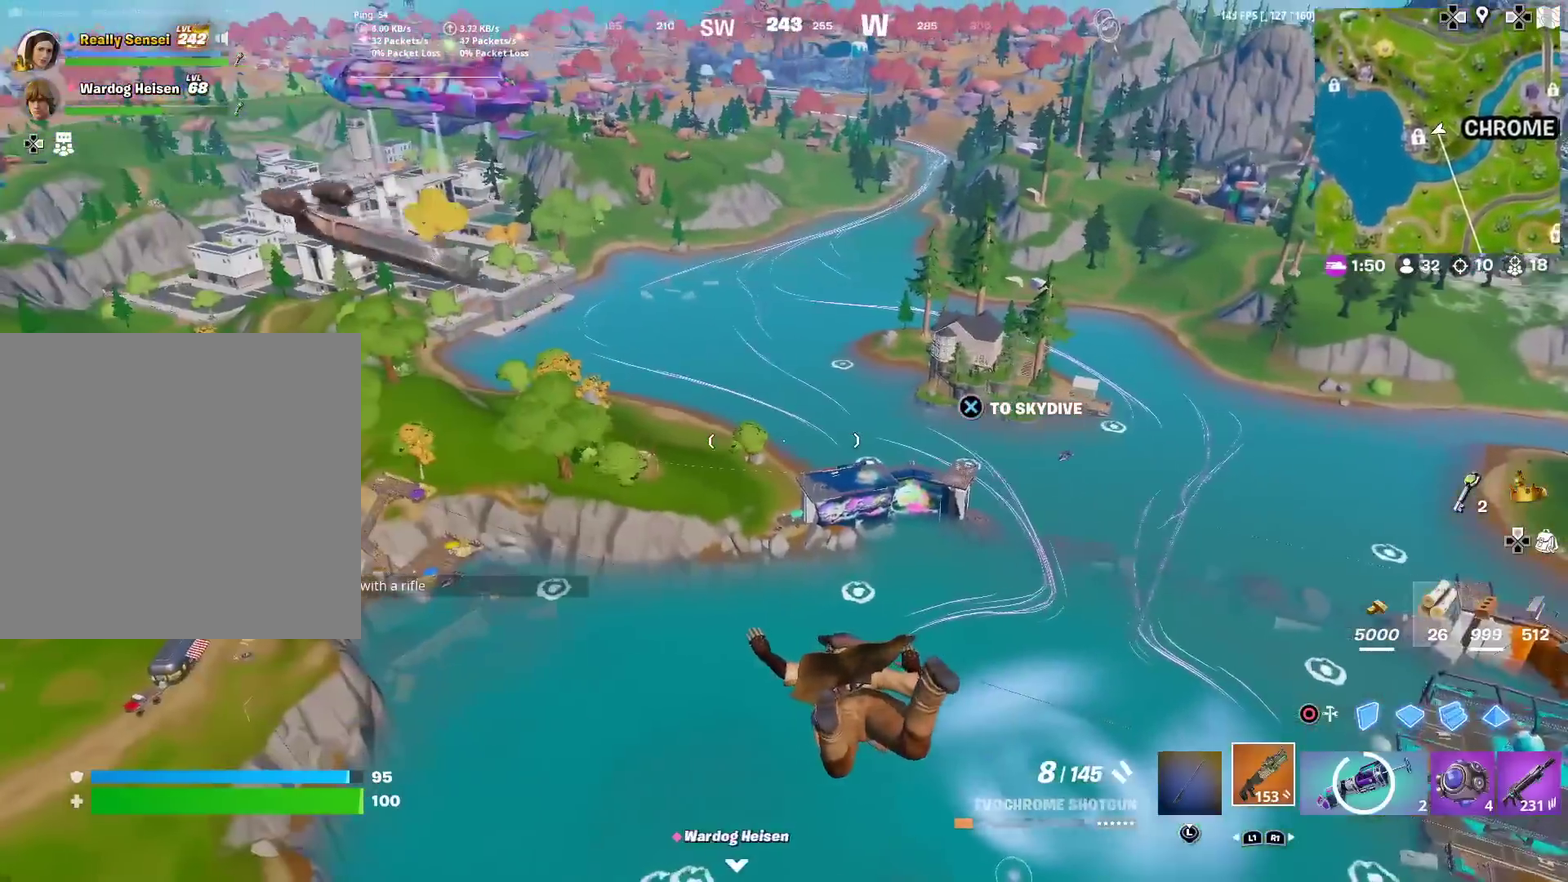
{"dt_ms": 701, "buttons": [], "left_stick": "right", "right_stick": "center", "events": [[250, "right_stick", "left"], [300, "right_stick", "center"], [567, "left_stick", "right"]]}
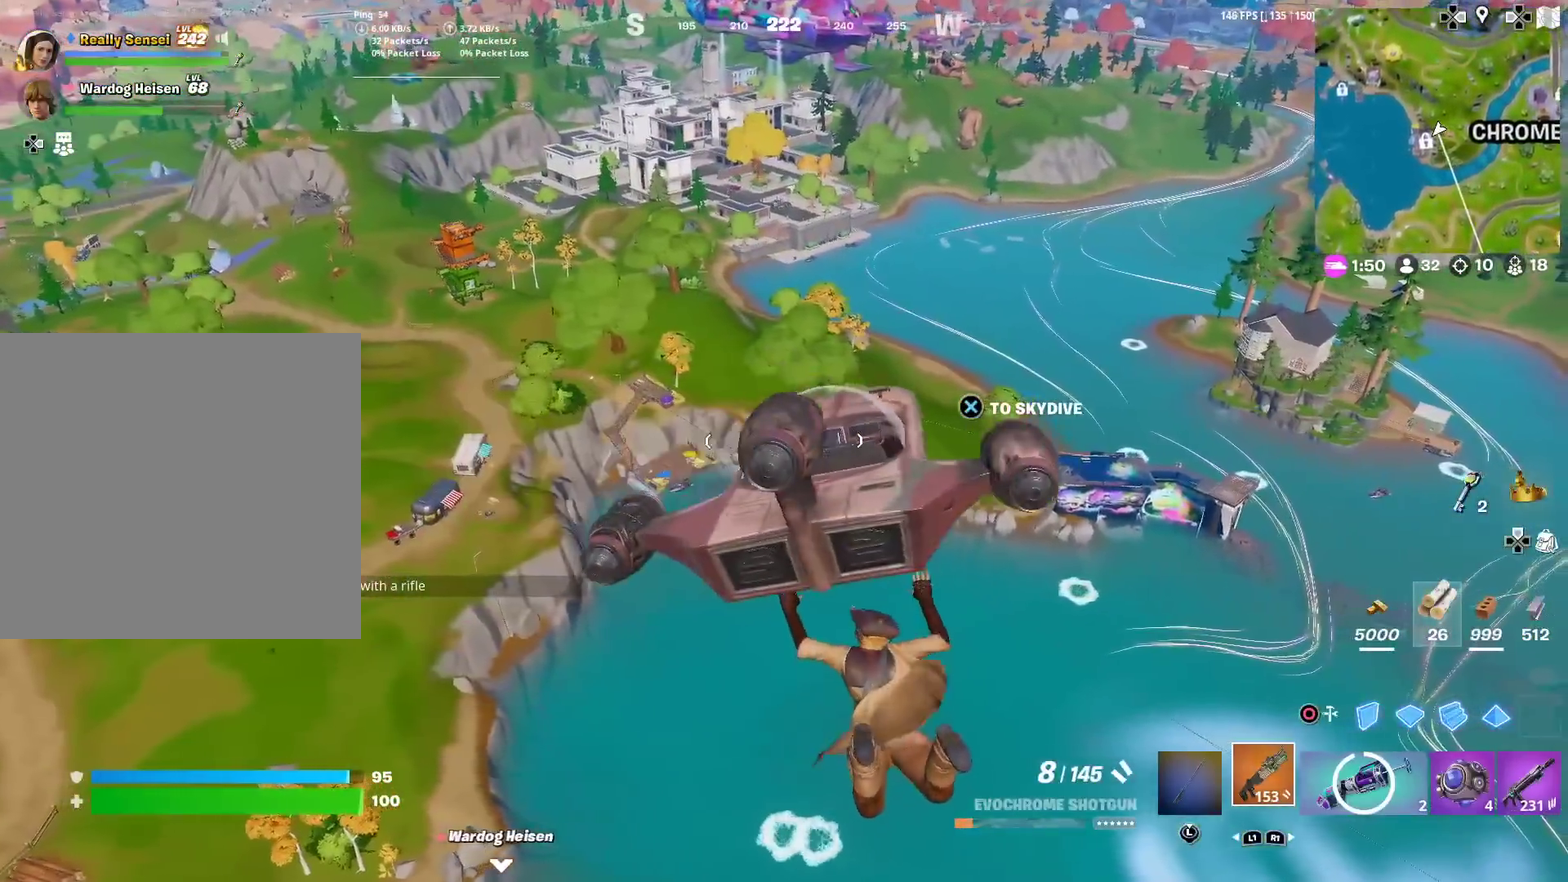
{"dt_ms": 300, "buttons": [], "left_stick": "down-right", "right_stick": "center", "events": [[100, "left_stick", "down-right"]]}
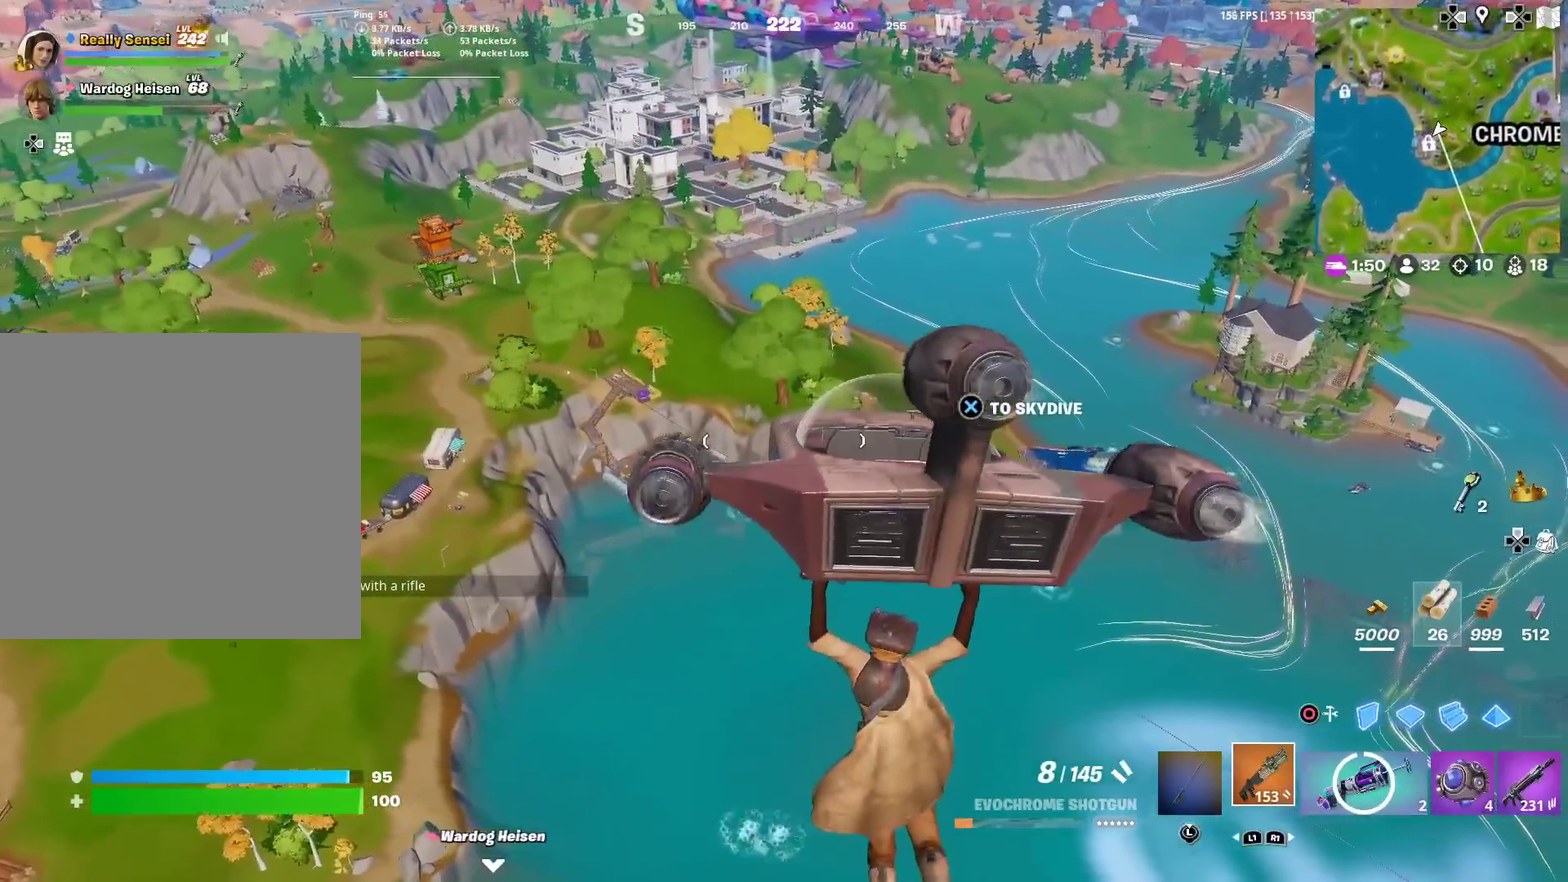
{"dt_ms": 901, "buttons": [], "left_stick": "down-right", "right_stick": "center", "events": [[434, "right_stick", "up-right"], [534, "right_stick", "center"]]}
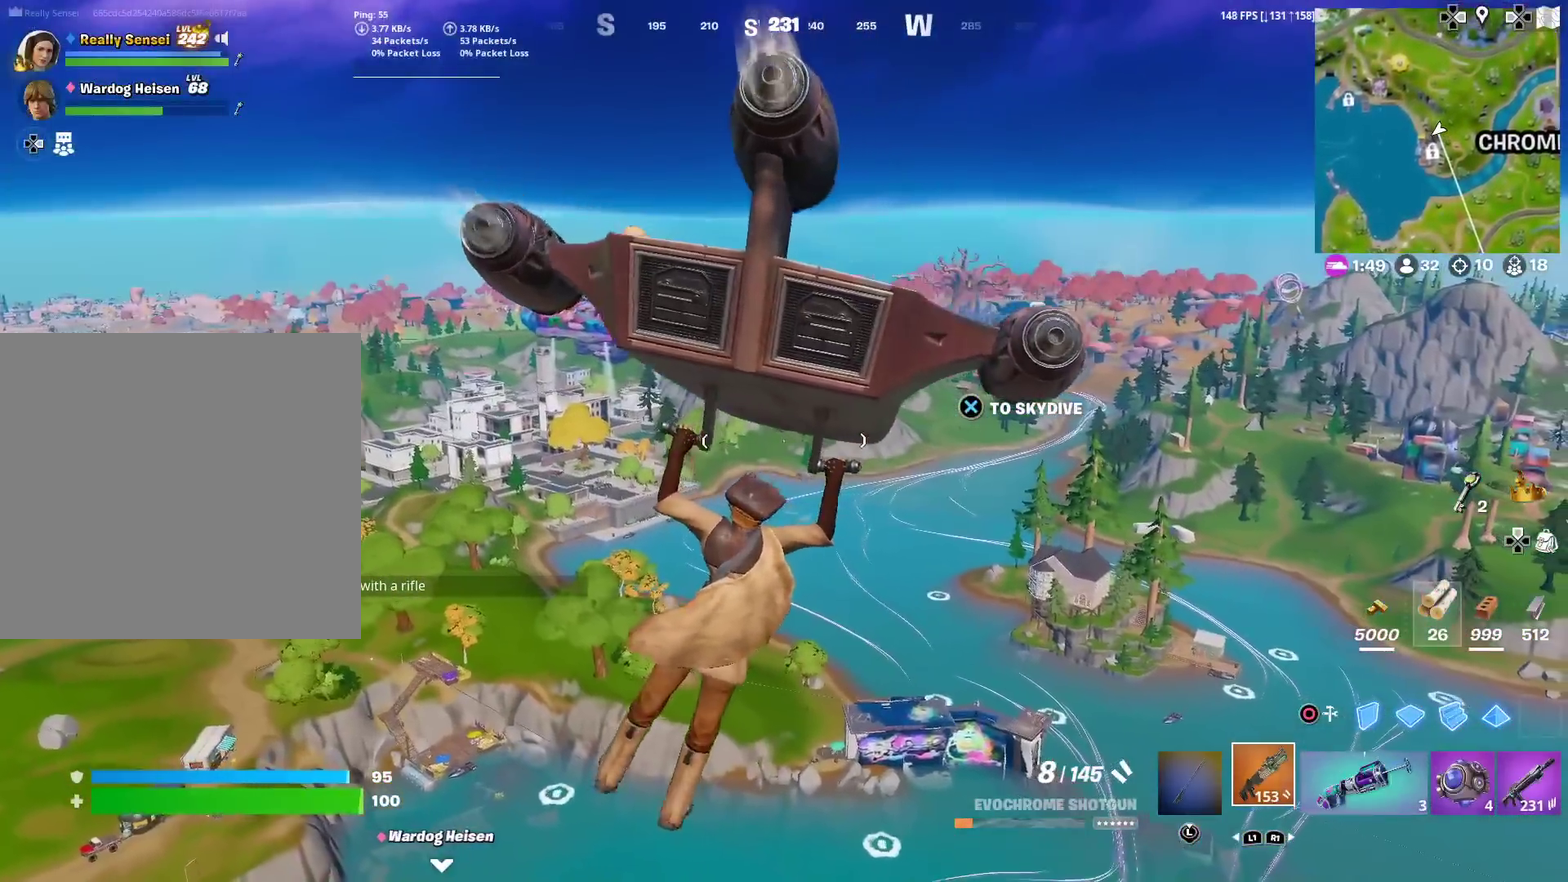
{"dt_ms": 300, "buttons": [], "left_stick": "right", "right_stick": "center", "events": [[267, "left_stick", "right"]]}
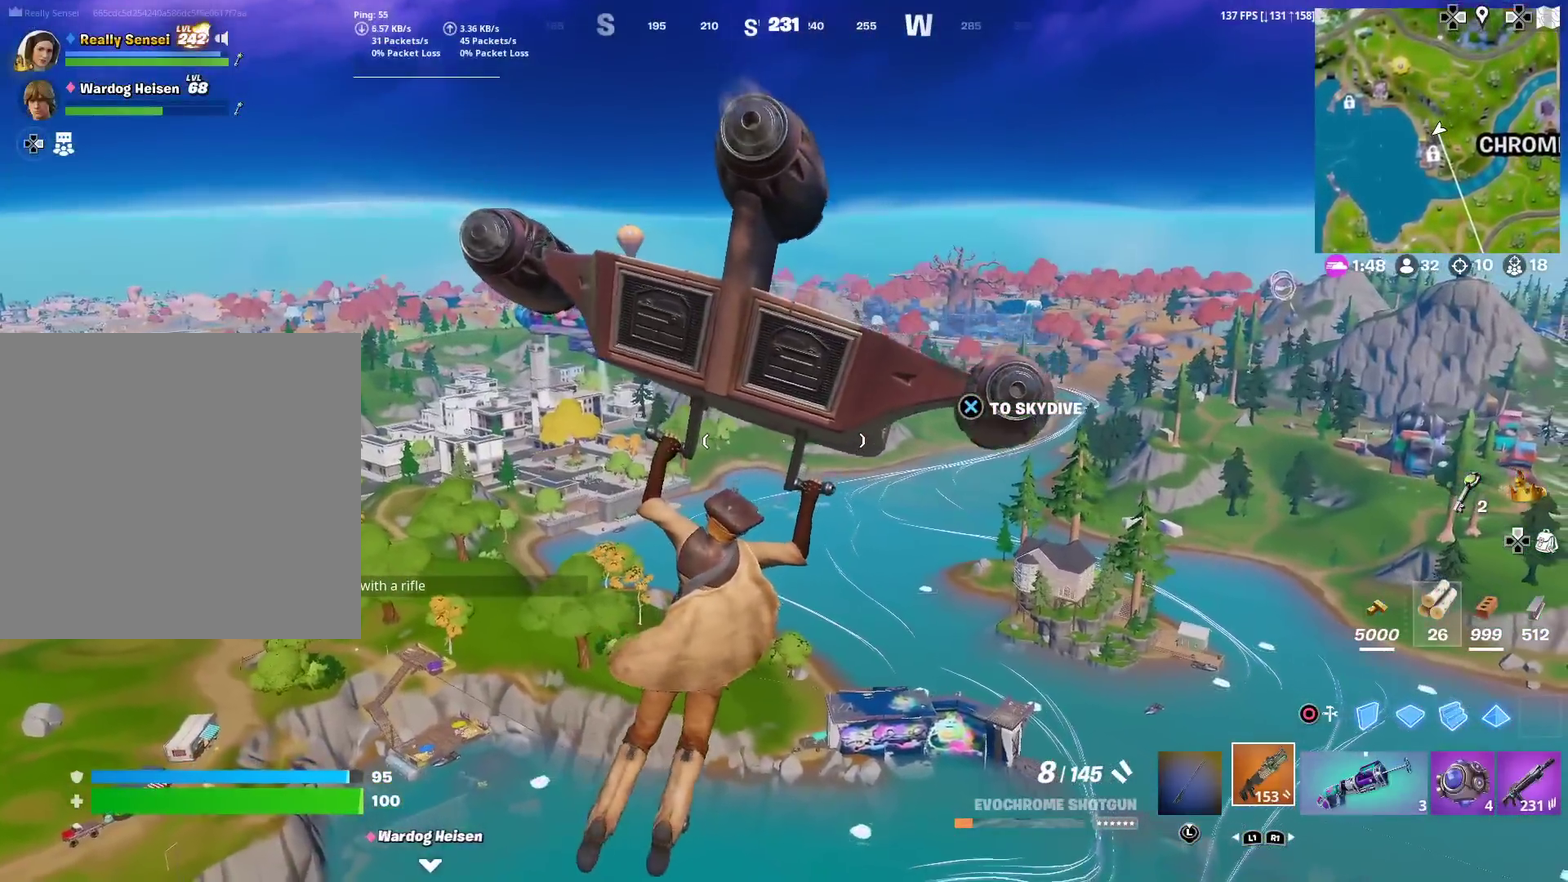
{"dt_ms": 701, "buttons": [], "left_stick": "right", "right_stick": "center", "events": []}
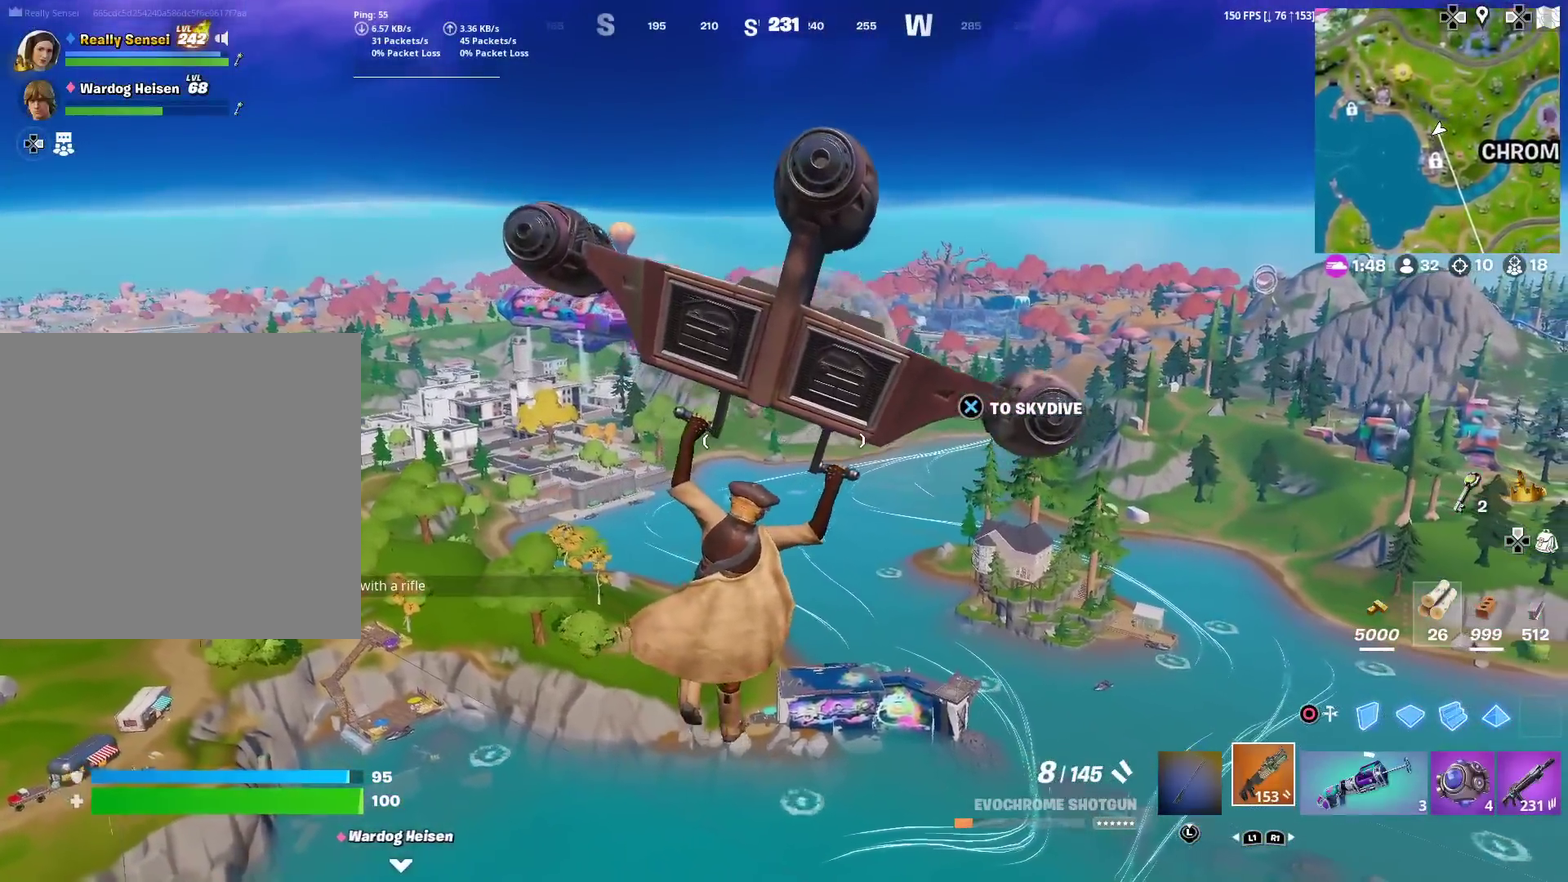
{"dt_ms": 300, "buttons": [], "left_stick": "right", "right_stick": "center", "events": [[67, "right_stick", "right"], [150, "right_stick", "center"]]}
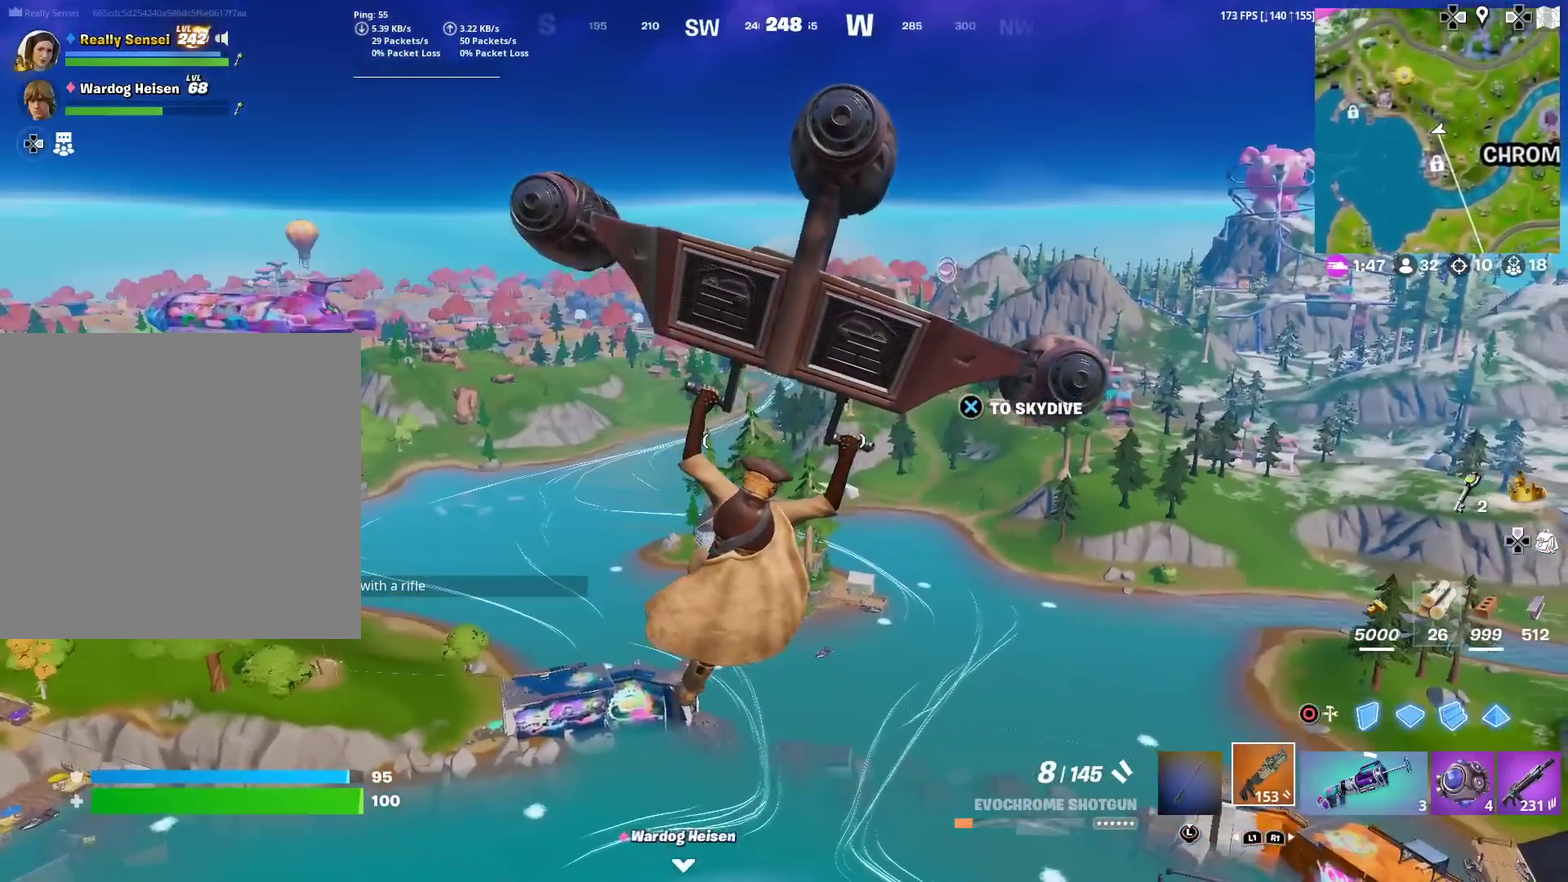
{"dt_ms": 601, "buttons": [], "left_stick": "right", "right_stick": "center", "events": []}
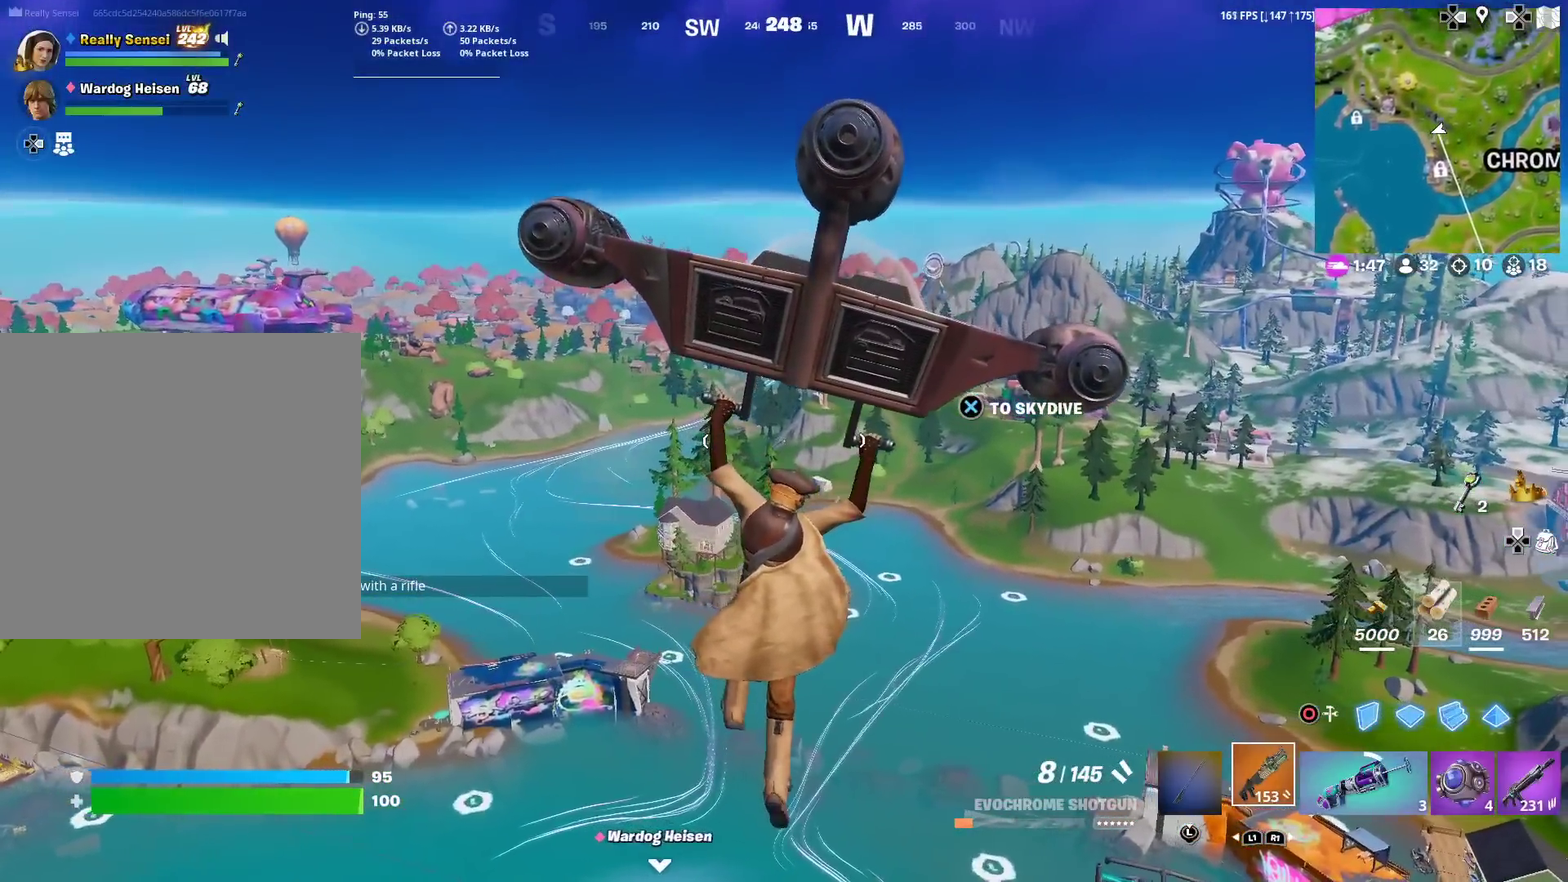
{"dt_ms": 400, "buttons": [], "left_stick": "right", "right_stick": "center", "events": []}
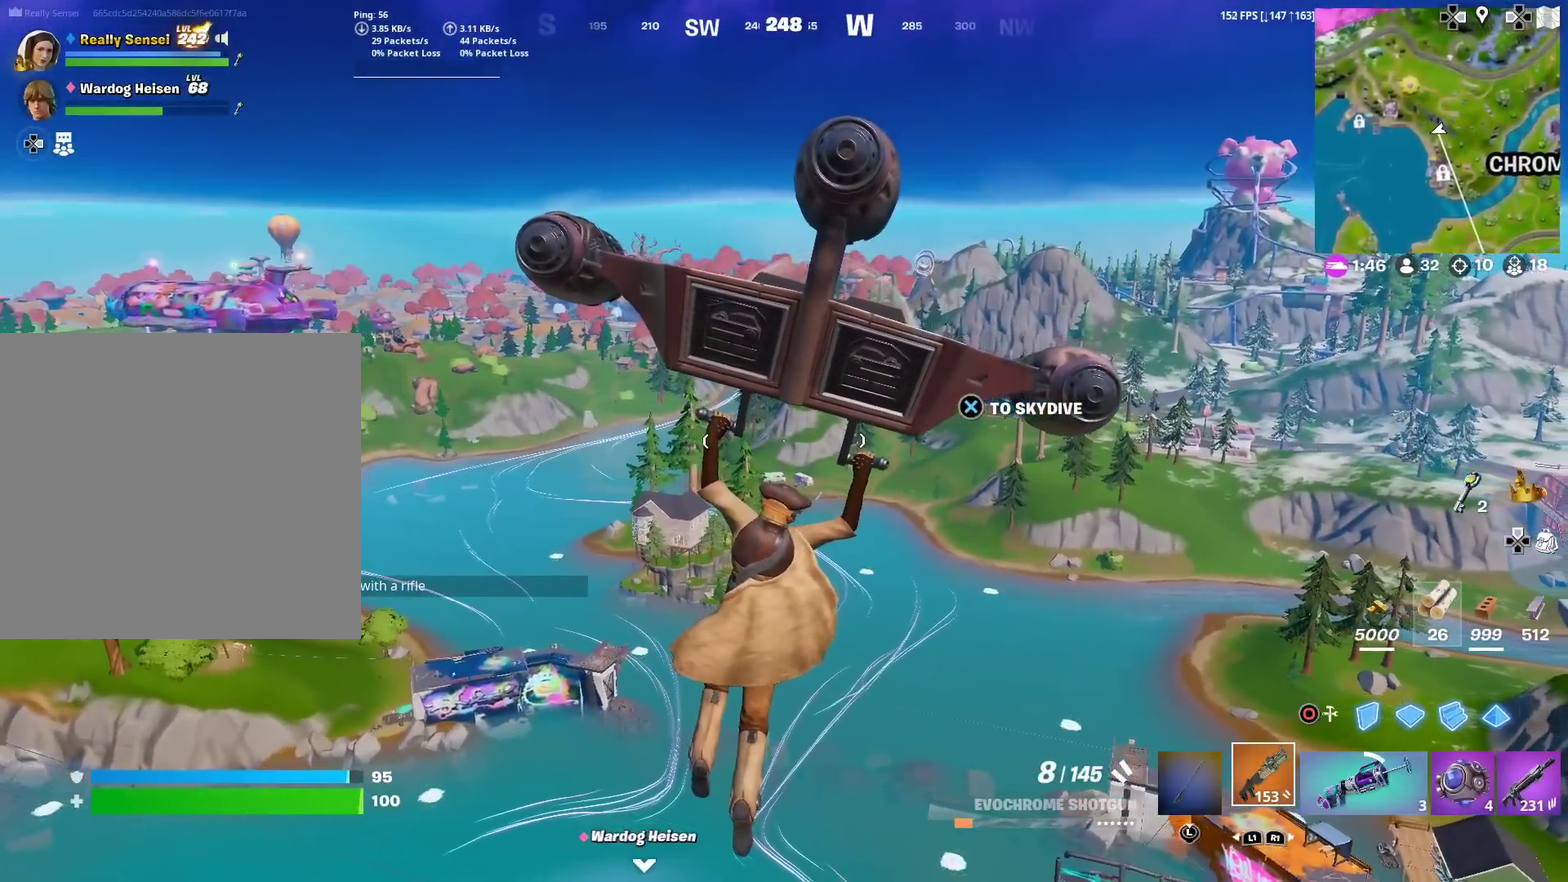
{"dt_ms": 501, "buttons": [], "left_stick": "right", "right_stick": "center", "events": []}
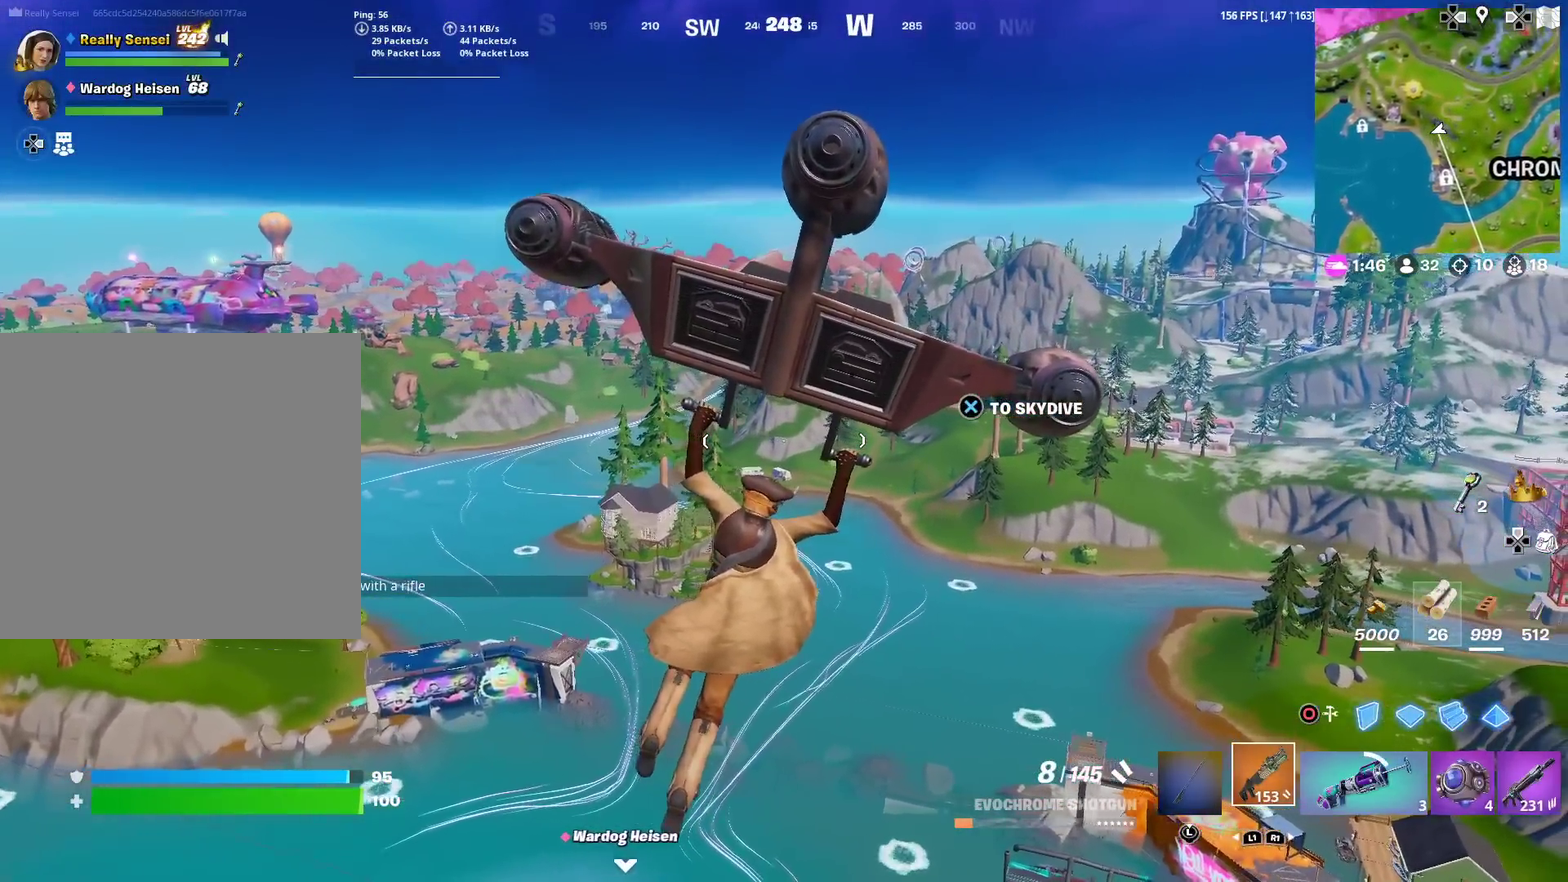
{"dt_ms": 500, "buttons": [], "left_stick": "down-right", "right_stick": "center", "events": [[367, "left_stick", "down-right"]]}
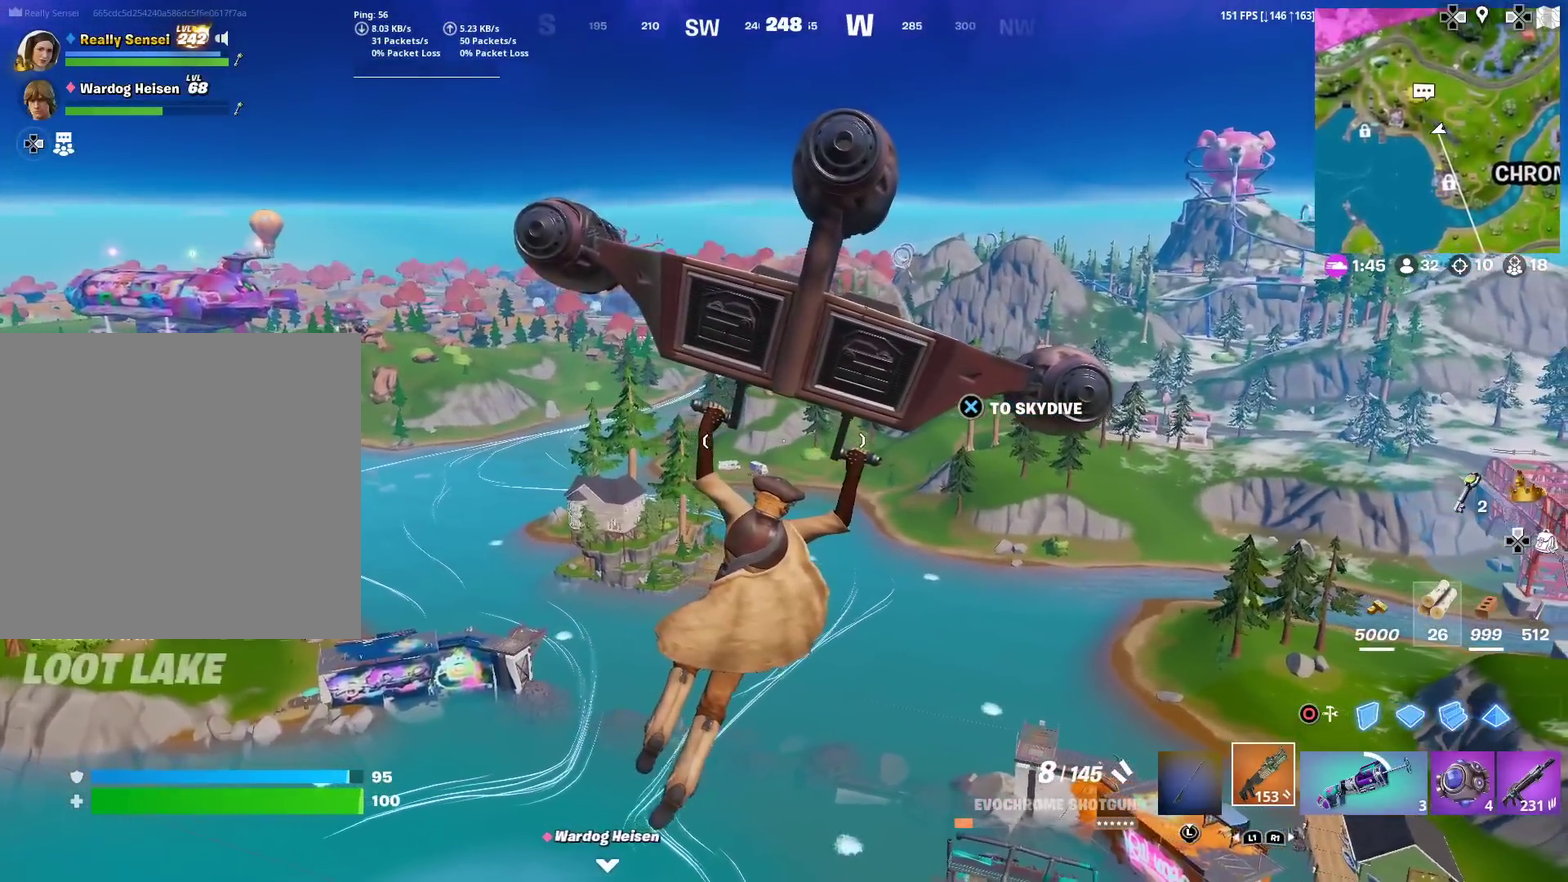
{"dt_ms": 501, "buttons": [], "left_stick": "right", "right_stick": "center", "events": [[17, "left_stick", "right"], [150, "right_stick", "right"], [267, "right_stick", "center"]]}